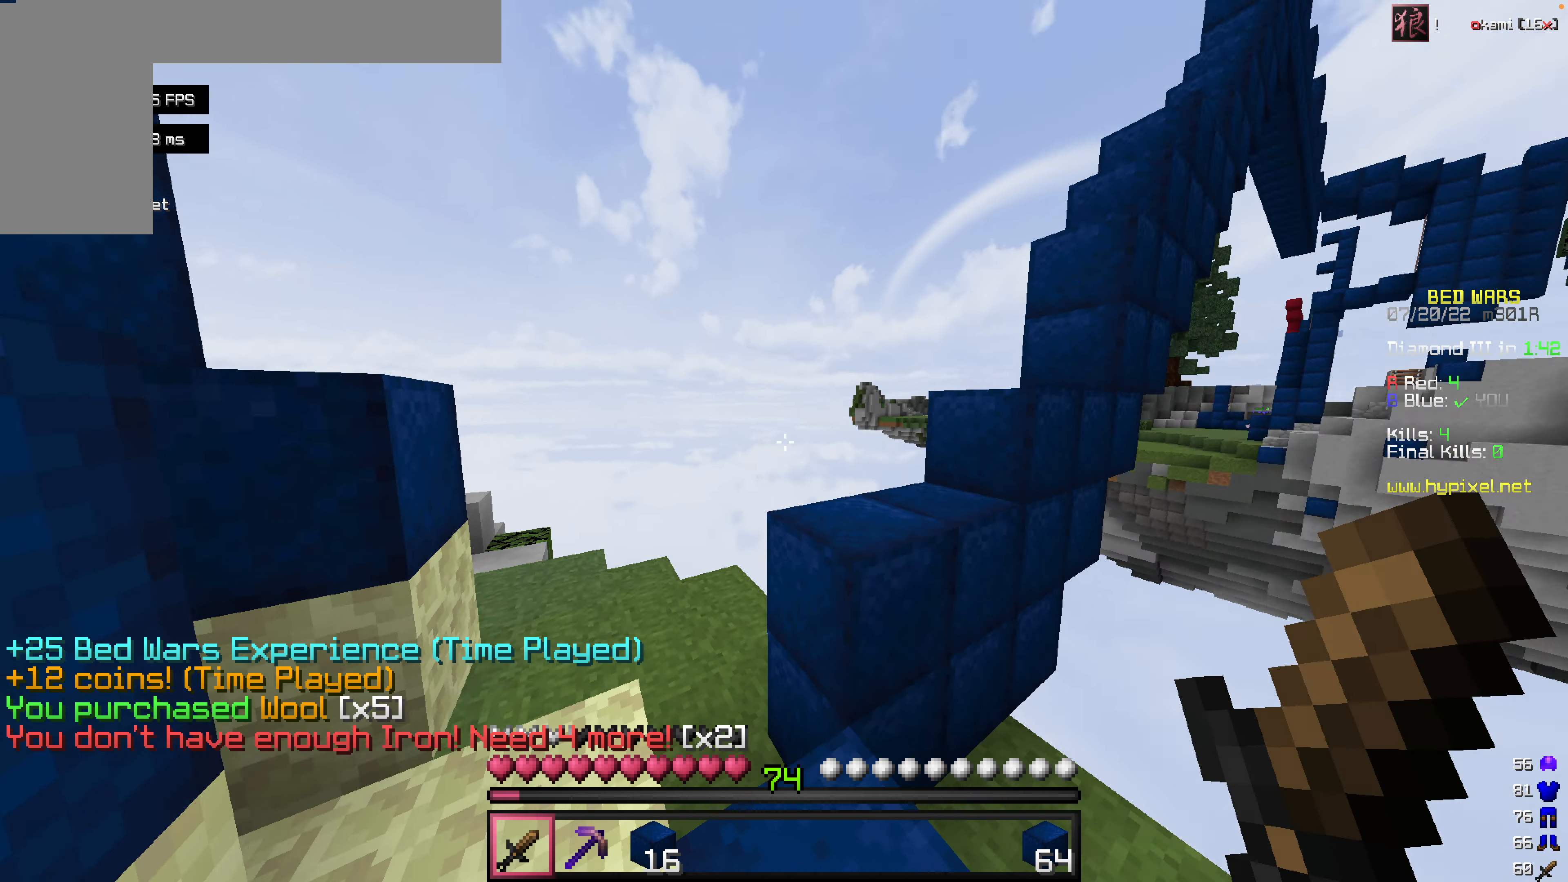
Gameplay with keyboard and mouse; each line is a JSON object with the keys and mouse buttons held at the frame after it. "events" lists presses ("down") and releases ("up") of "a", "d", "s", "space", "w", "mouse_left" and "mouse_right" between this image and that frame as [ms after this image, input, new state], when the widget could be followed in between. "mouse_left", "mouse_right" = the "left", "right" buttons of the "mouse" list. No other keys are recorded. Fast repeated clicks can show as one long hold. Mouse movement is not recorded.
{"keys": ["space", "w"], "mouse": [], "events": [[99, "space", "up"], [119, "w", "up"], [277, "w", "down"], [297, "space", "down"]]}
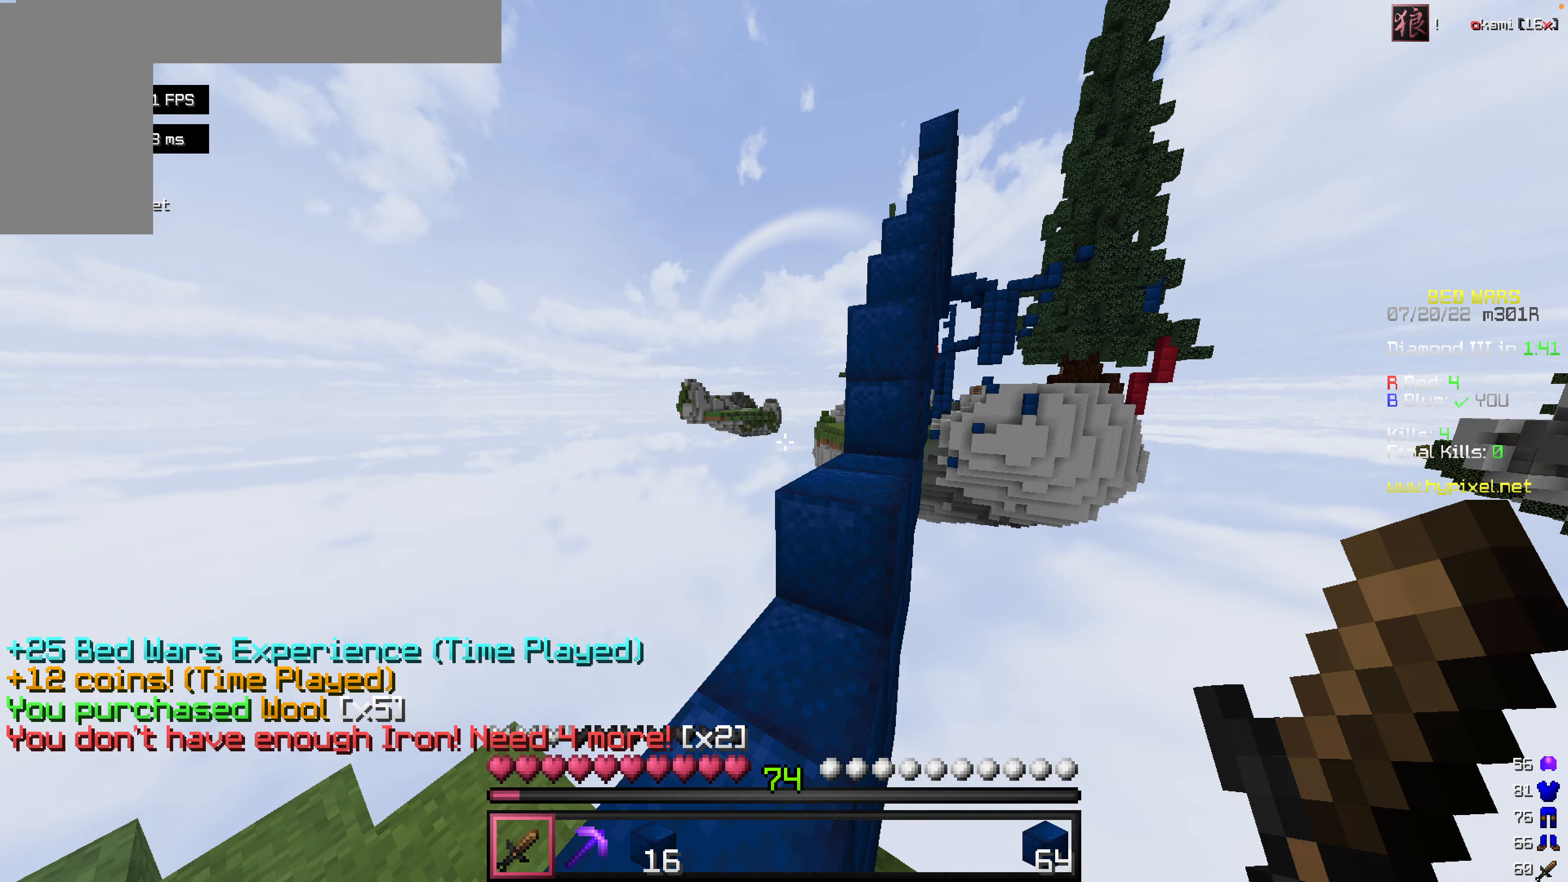
{"keys": ["space", "w"], "mouse": [], "events": [[20, "space", "up"], [298, "space", "down"]]}
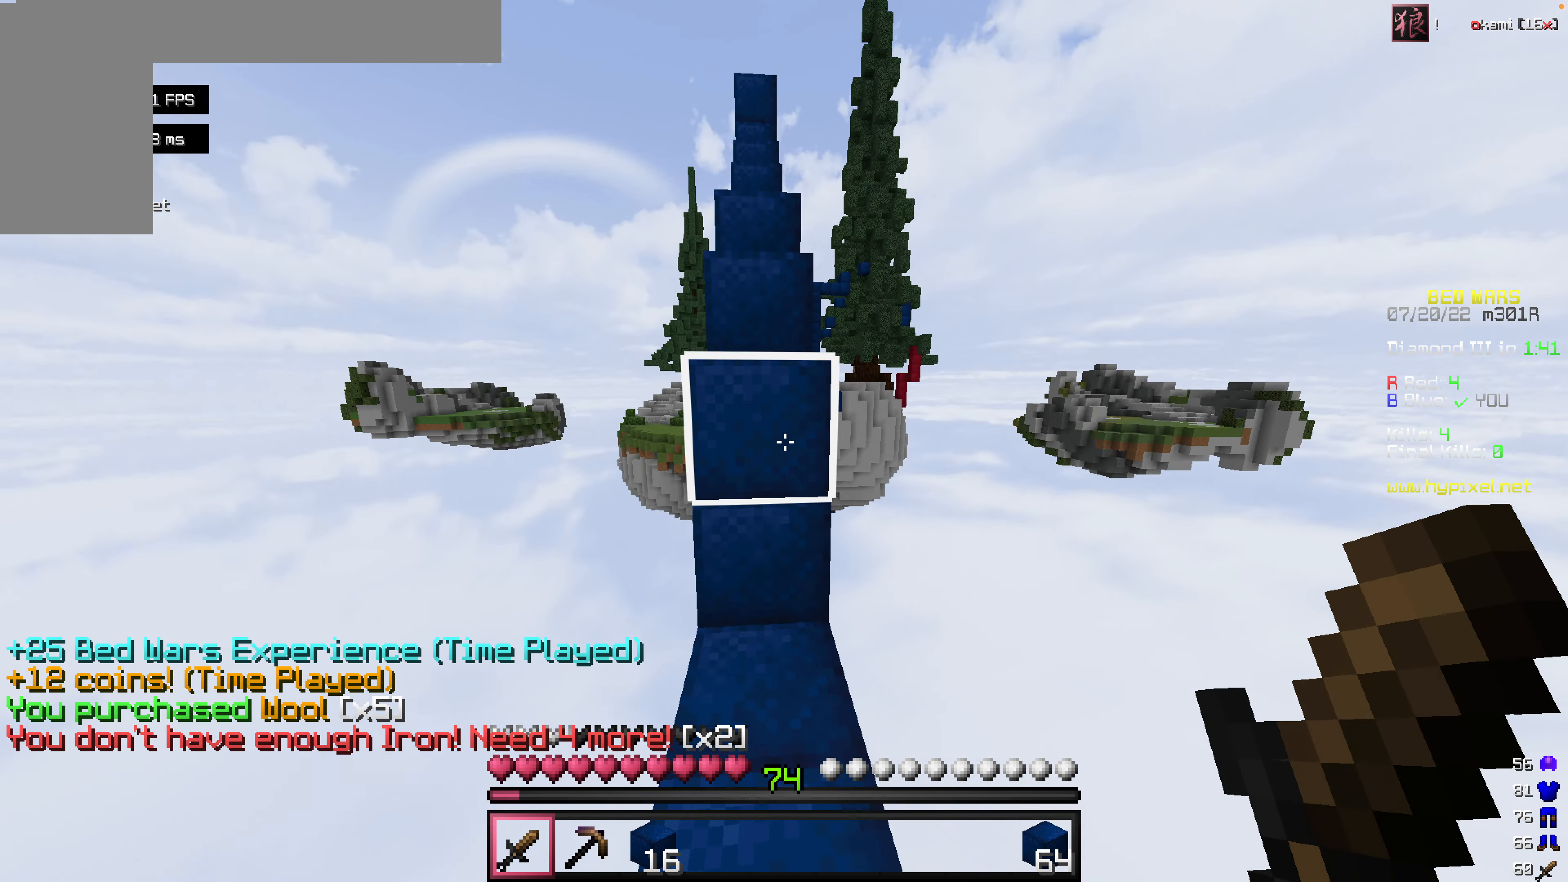
{"keys": ["space", "w"], "mouse": [], "events": [[139, "space", "up"], [139, "w", "up"], [258, "mouse_right", "down"], [397, "w", "down"], [416, "mouse_right", "up"], [456, "space", "down"]]}
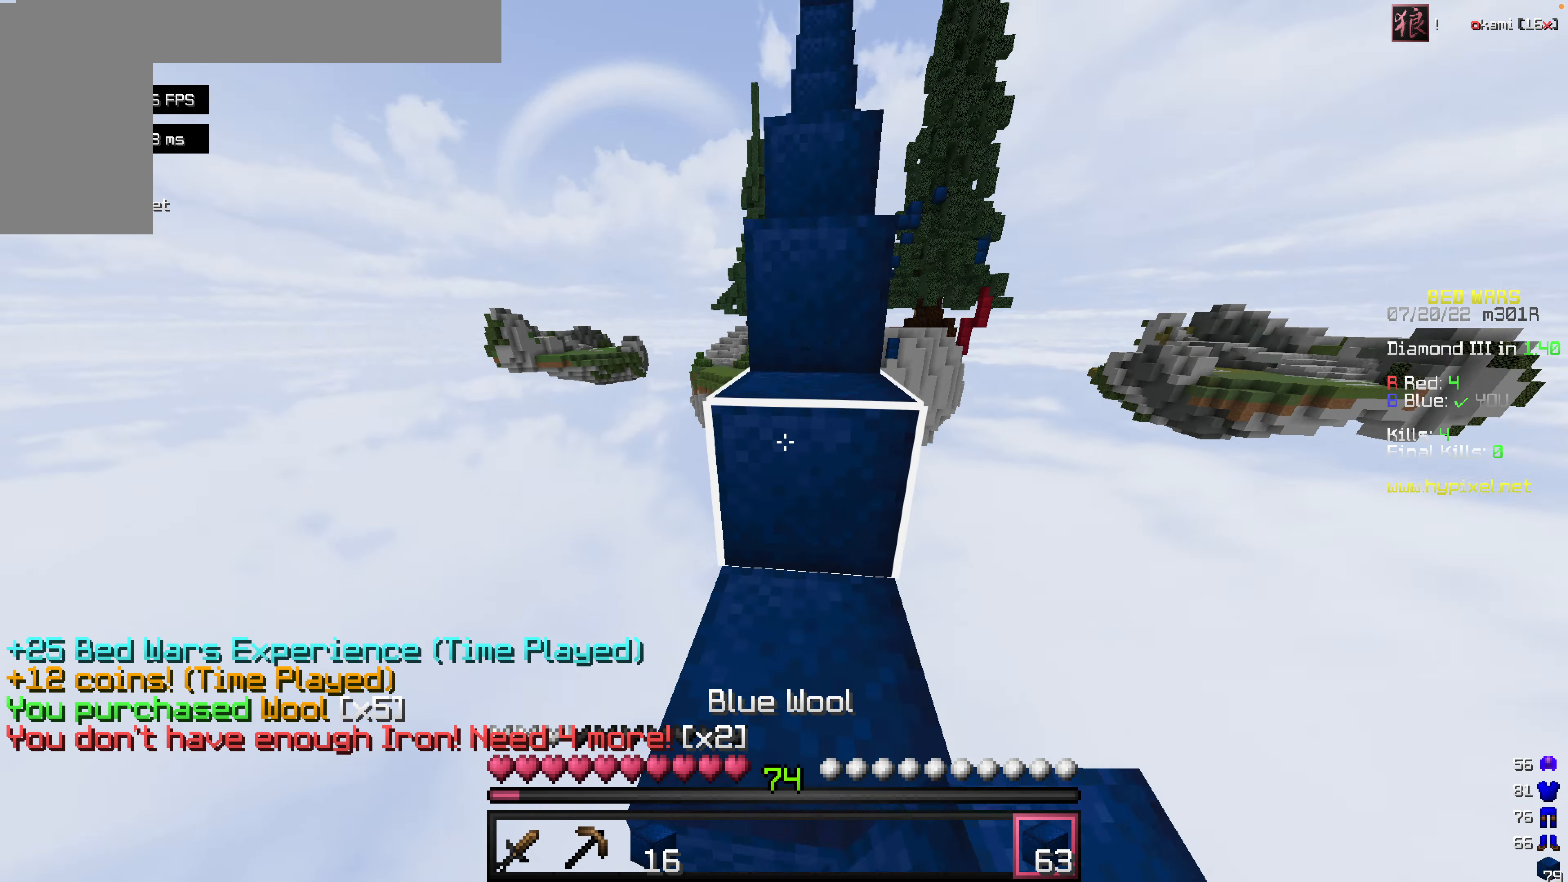
{"keys": ["space", "w"], "mouse": [], "events": []}
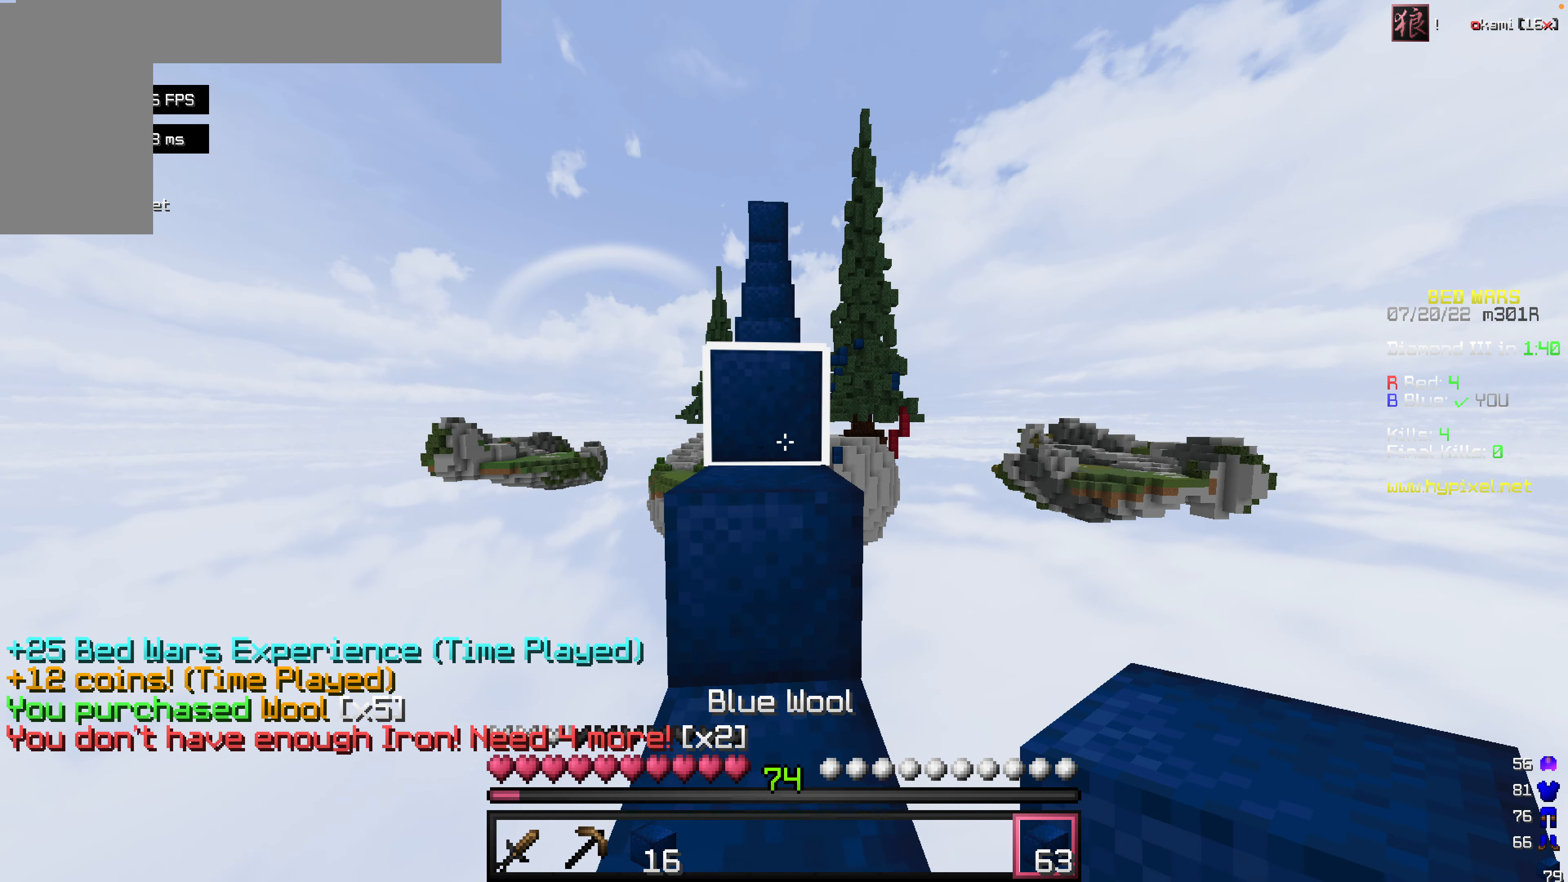
{"keys": ["space", "w"], "mouse": [], "events": []}
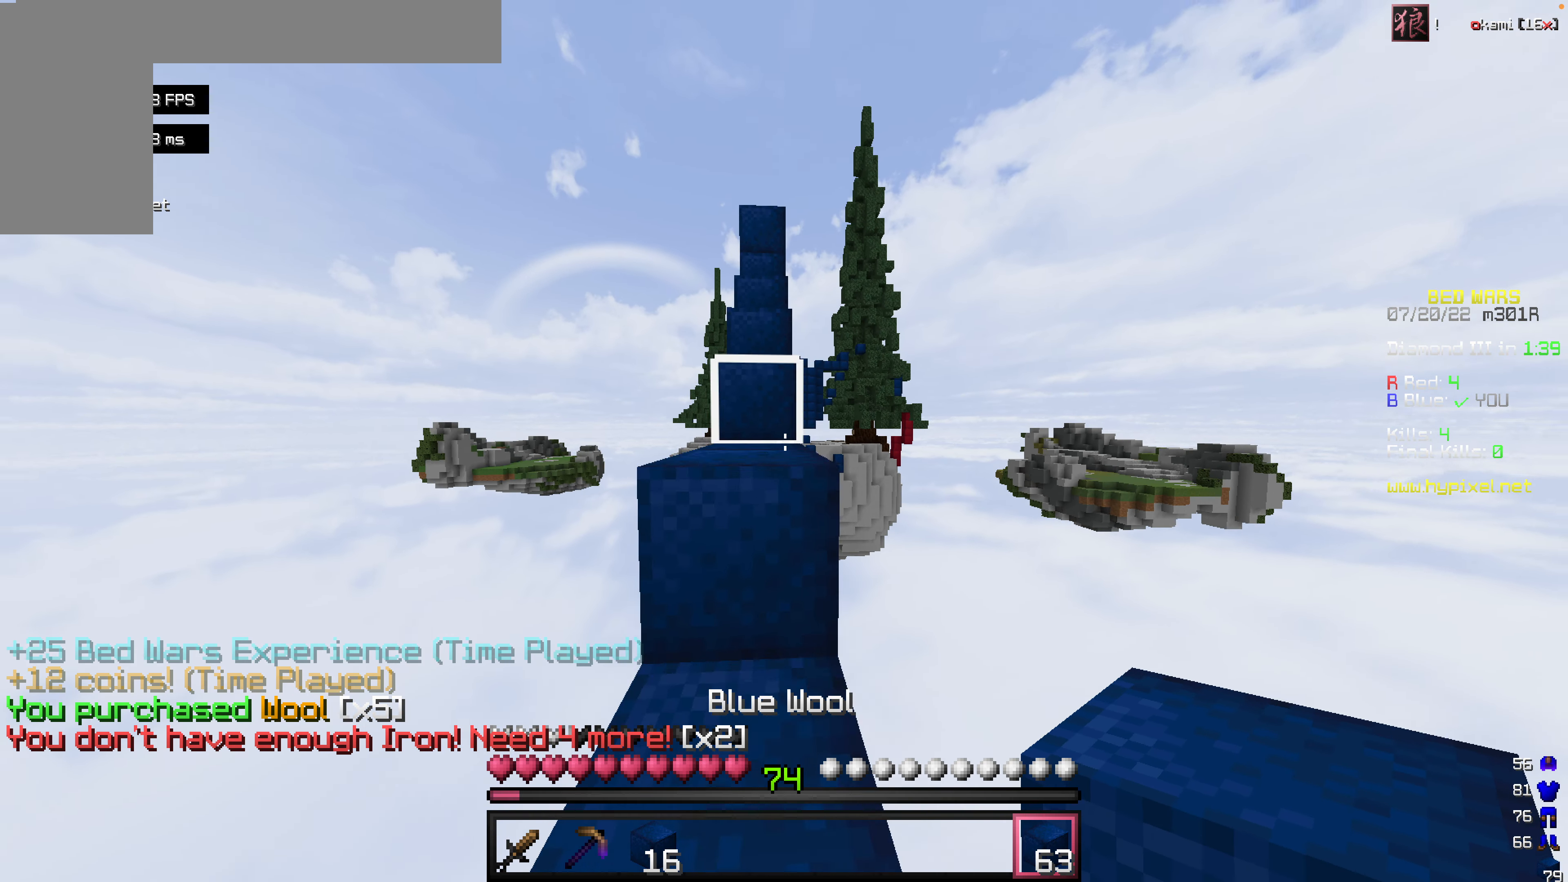
{"keys": ["space", "w"], "mouse": [], "events": [[357, "mouse_right", "down"], [437, "mouse_right", "up"]]}
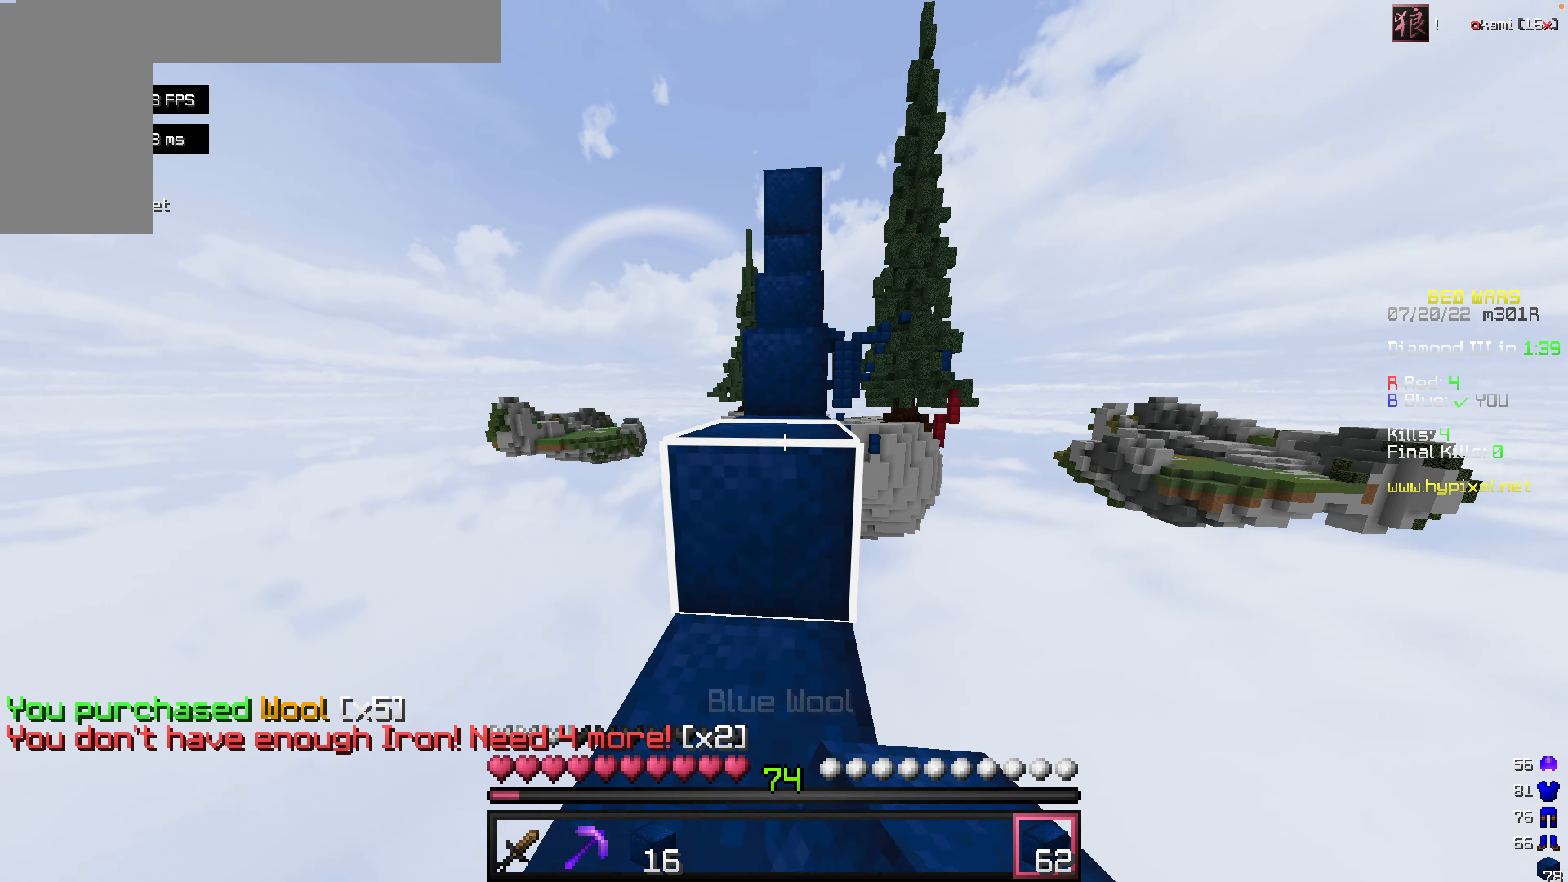
{"keys": ["space", "w"], "mouse": [], "events": [[337, "mouse_right", "down"], [476, "mouse_right", "up"]]}
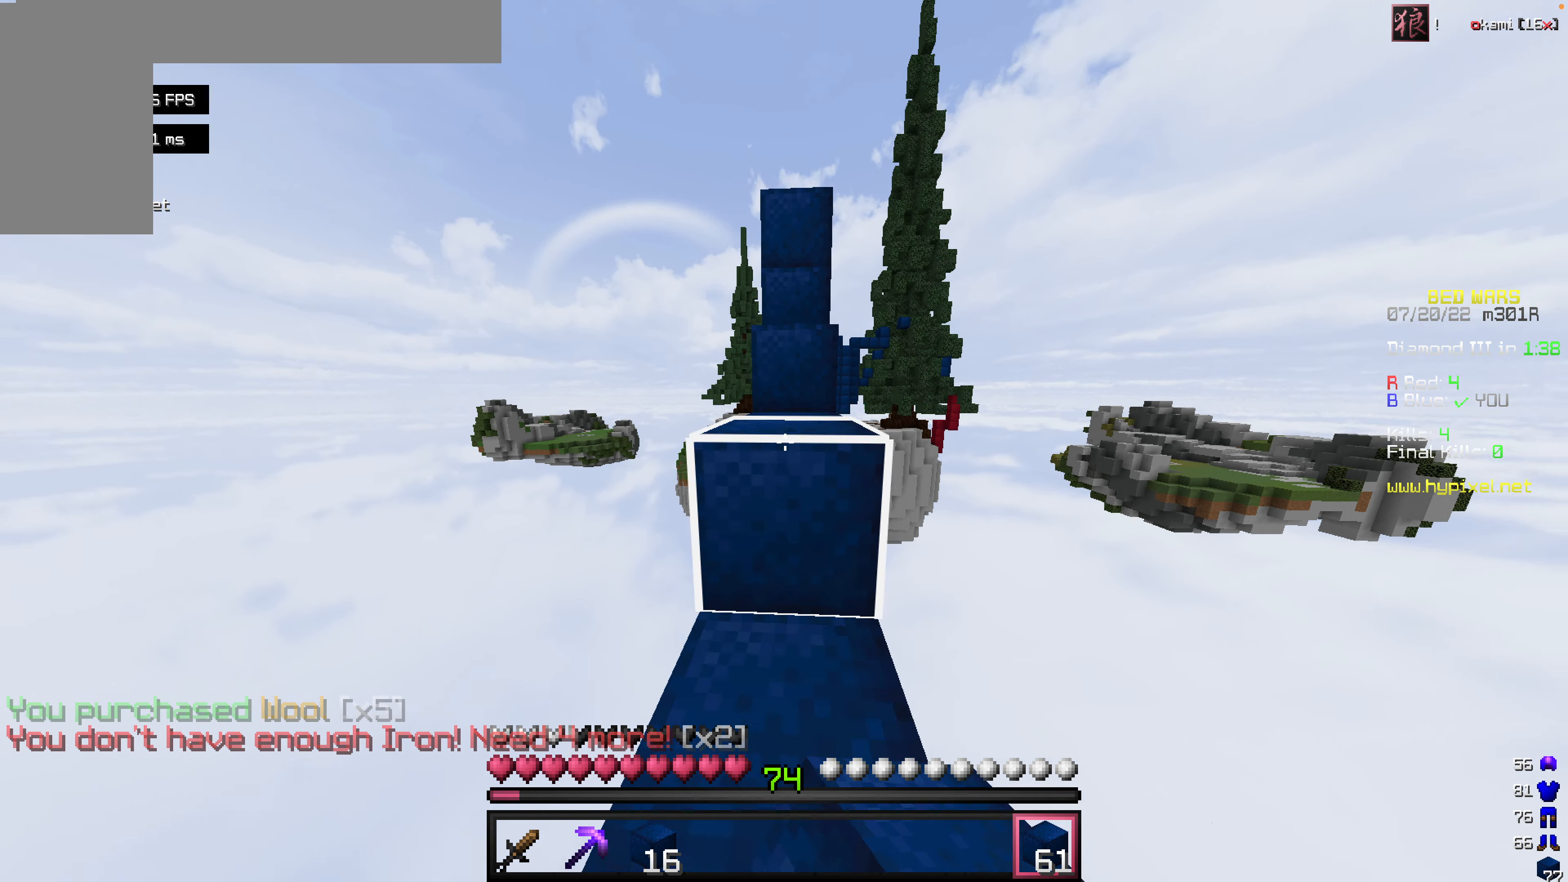
{"keys": ["space", "w"], "mouse": [], "events": [[258, "mouse_right", "down"], [377, "mouse_right", "up"]]}
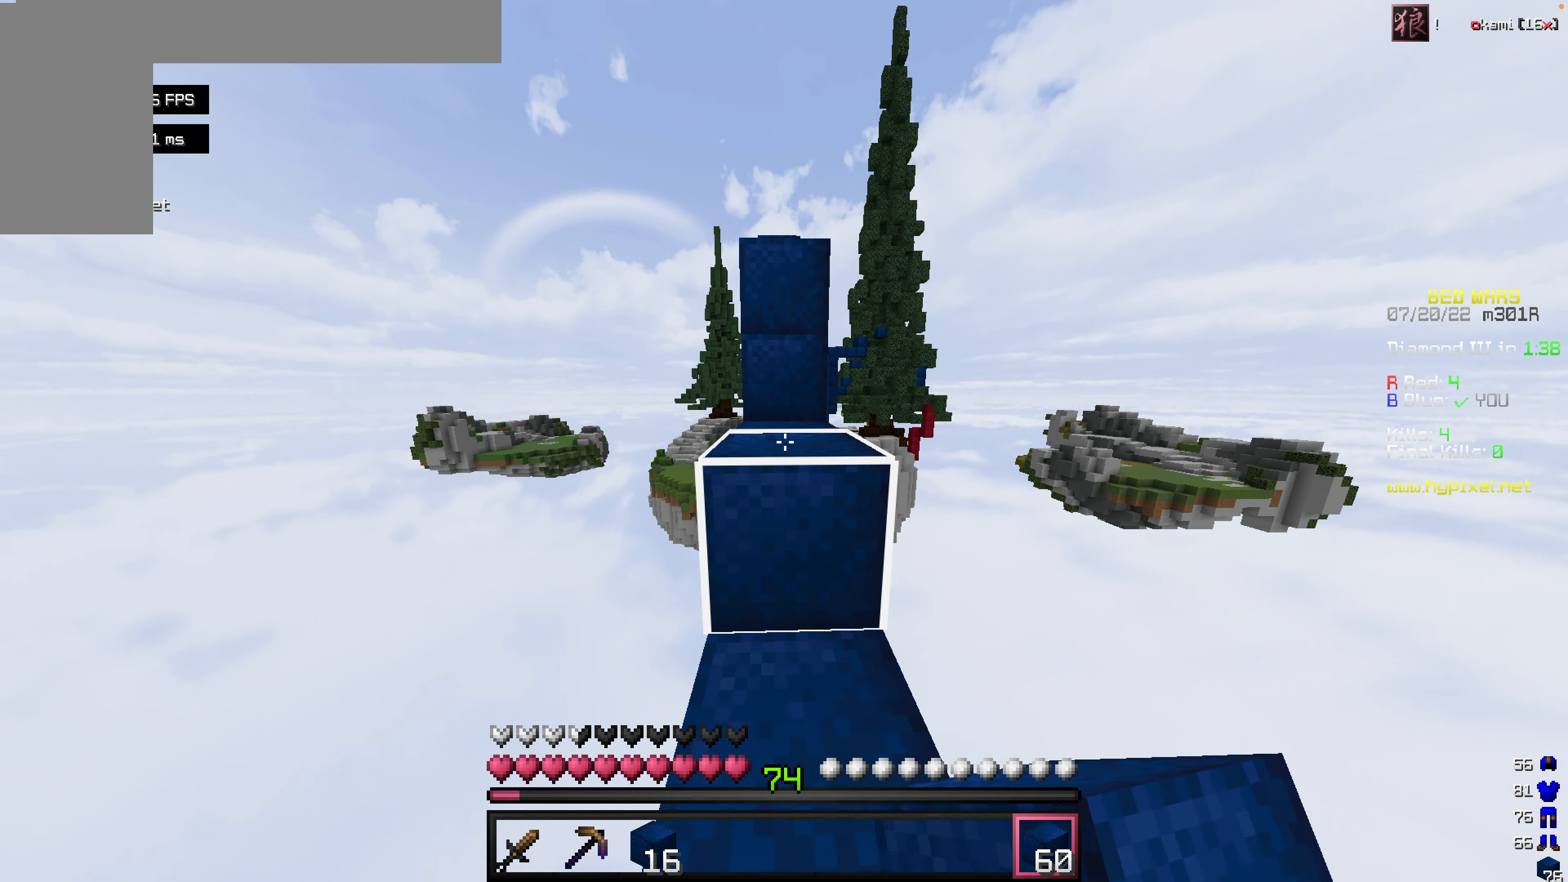
{"keys": ["space", "w"], "mouse": [], "events": [[238, "mouse_right", "down"], [357, "mouse_right", "up"]]}
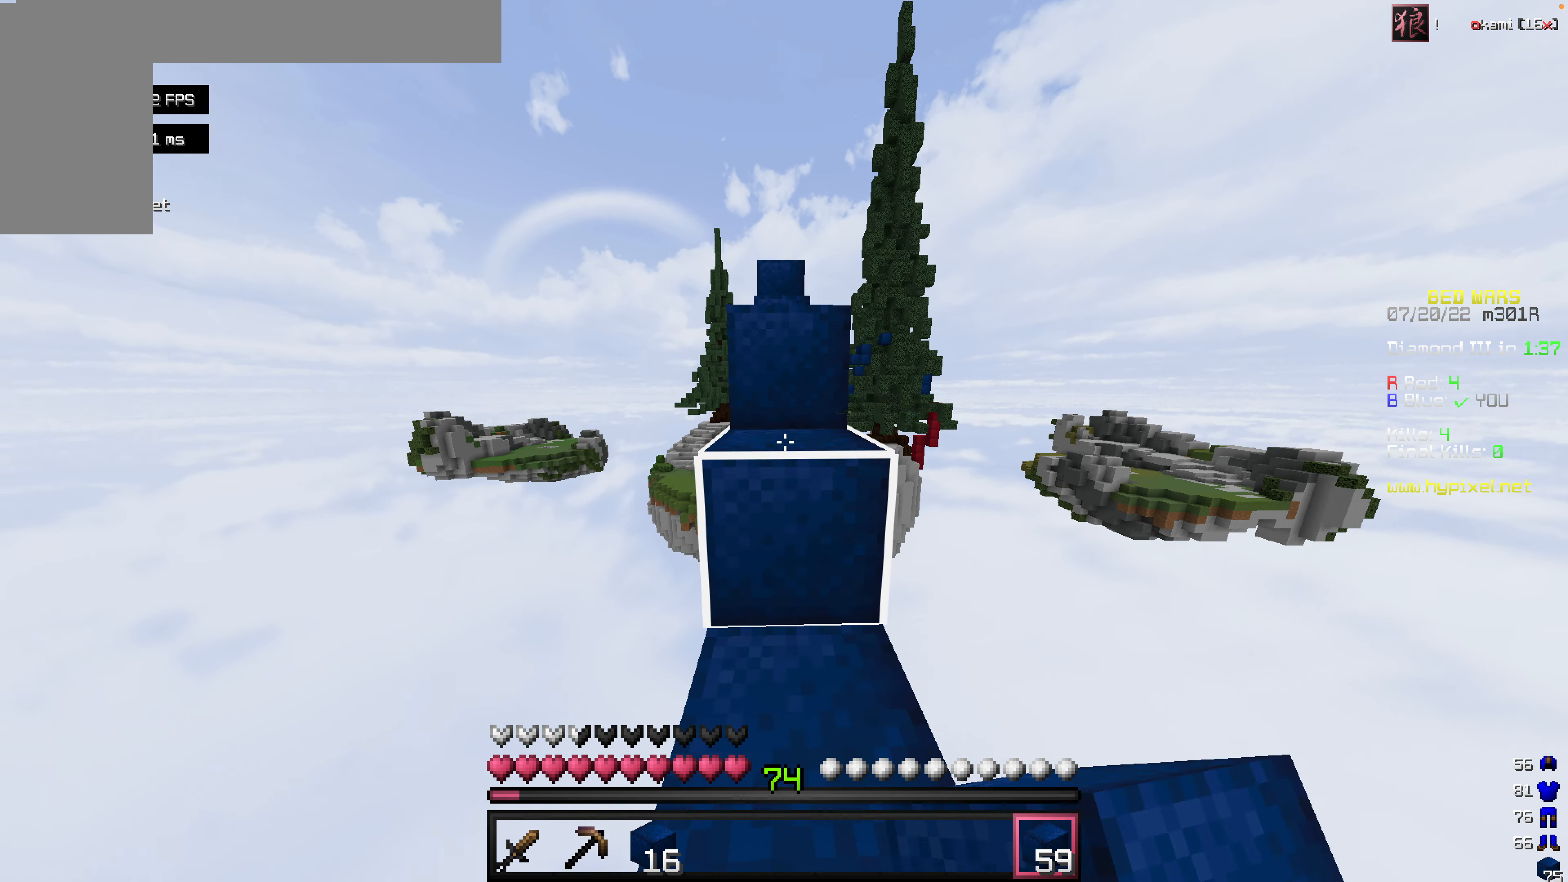
{"keys": ["space", "w"], "mouse": [], "events": []}
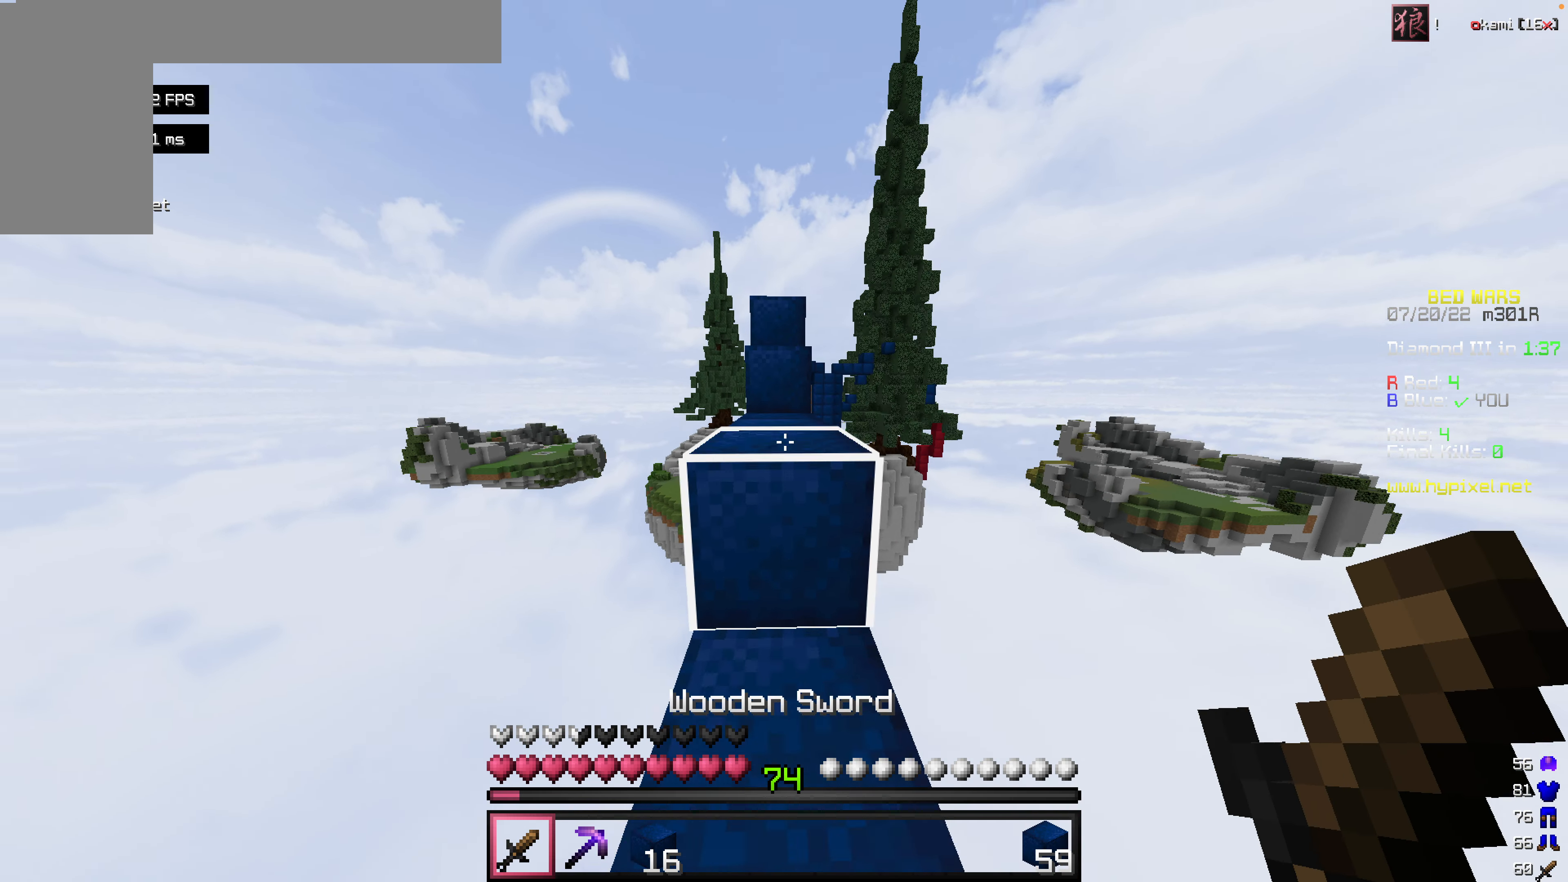
{"keys": ["space", "w"], "mouse": [], "events": []}
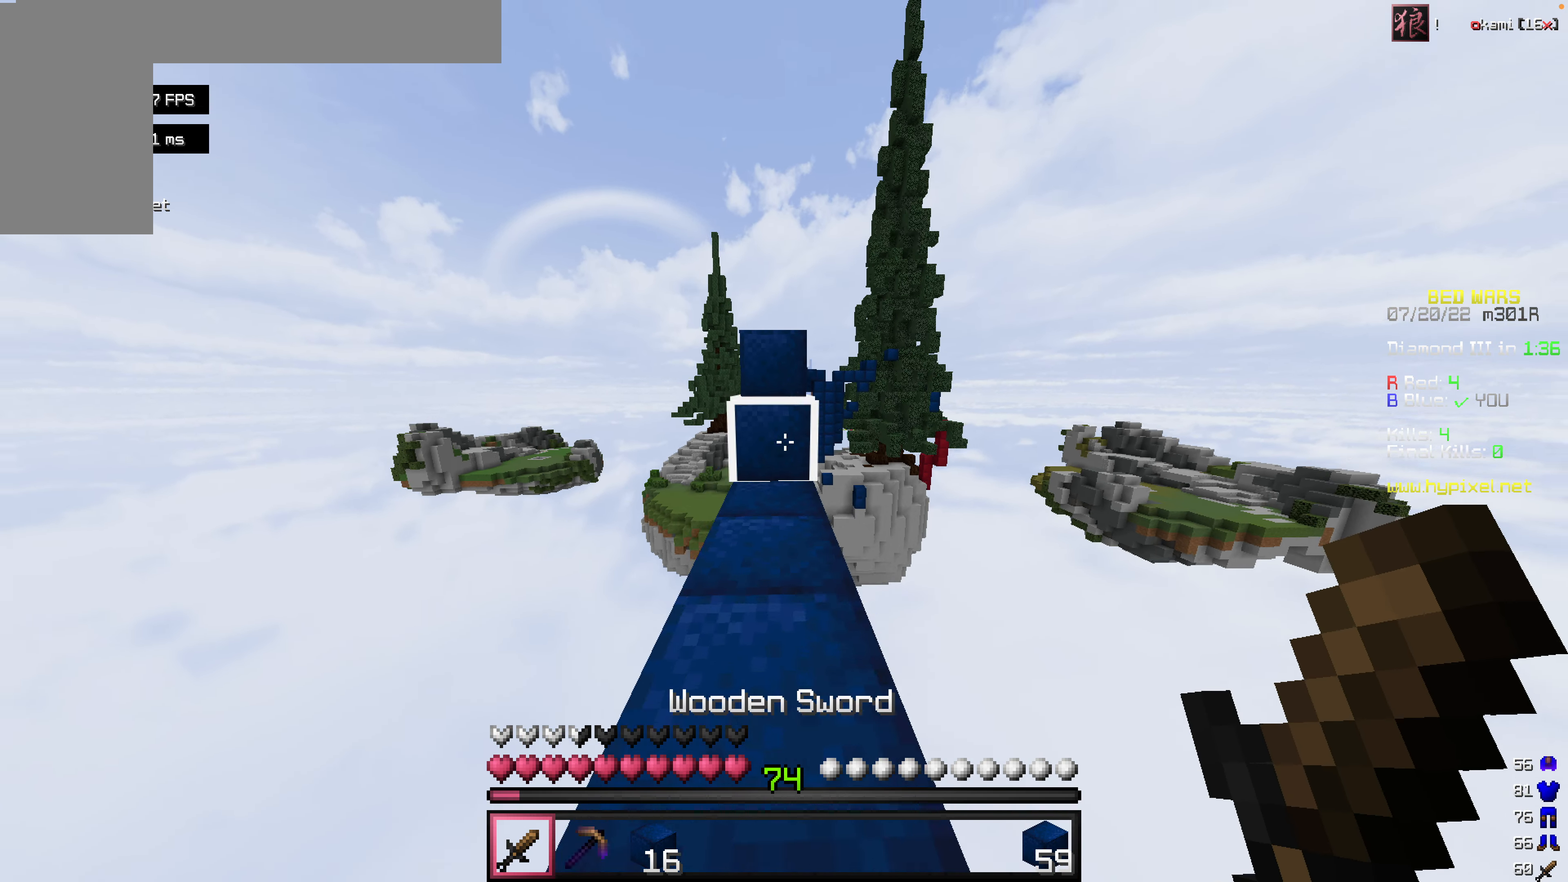
{"keys": ["space", "w"], "mouse": [], "events": []}
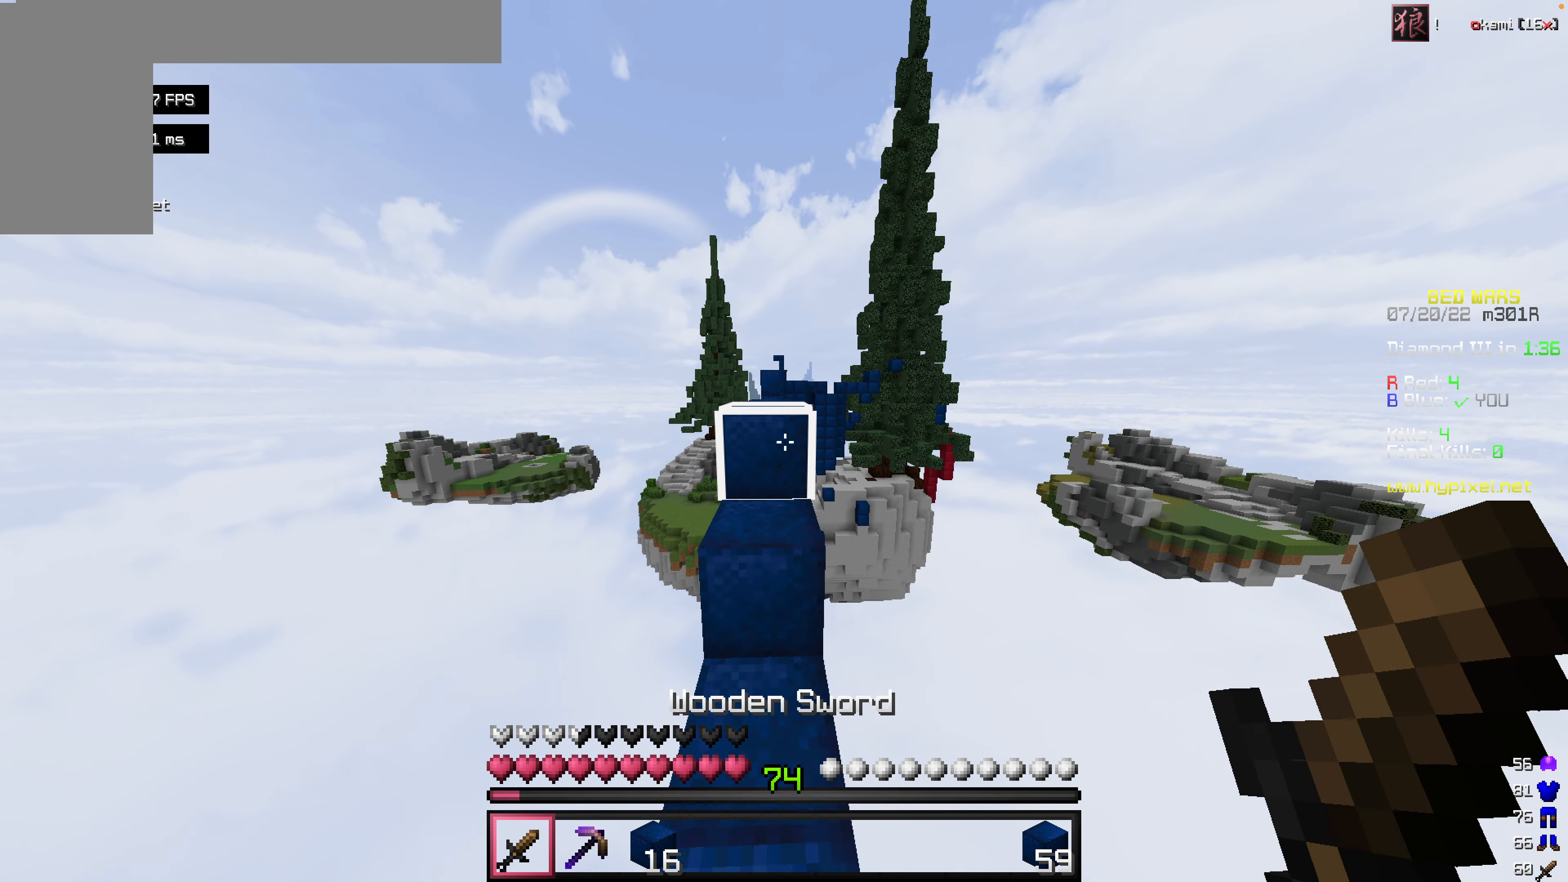
{"keys": ["space", "w"], "mouse": [], "events": []}
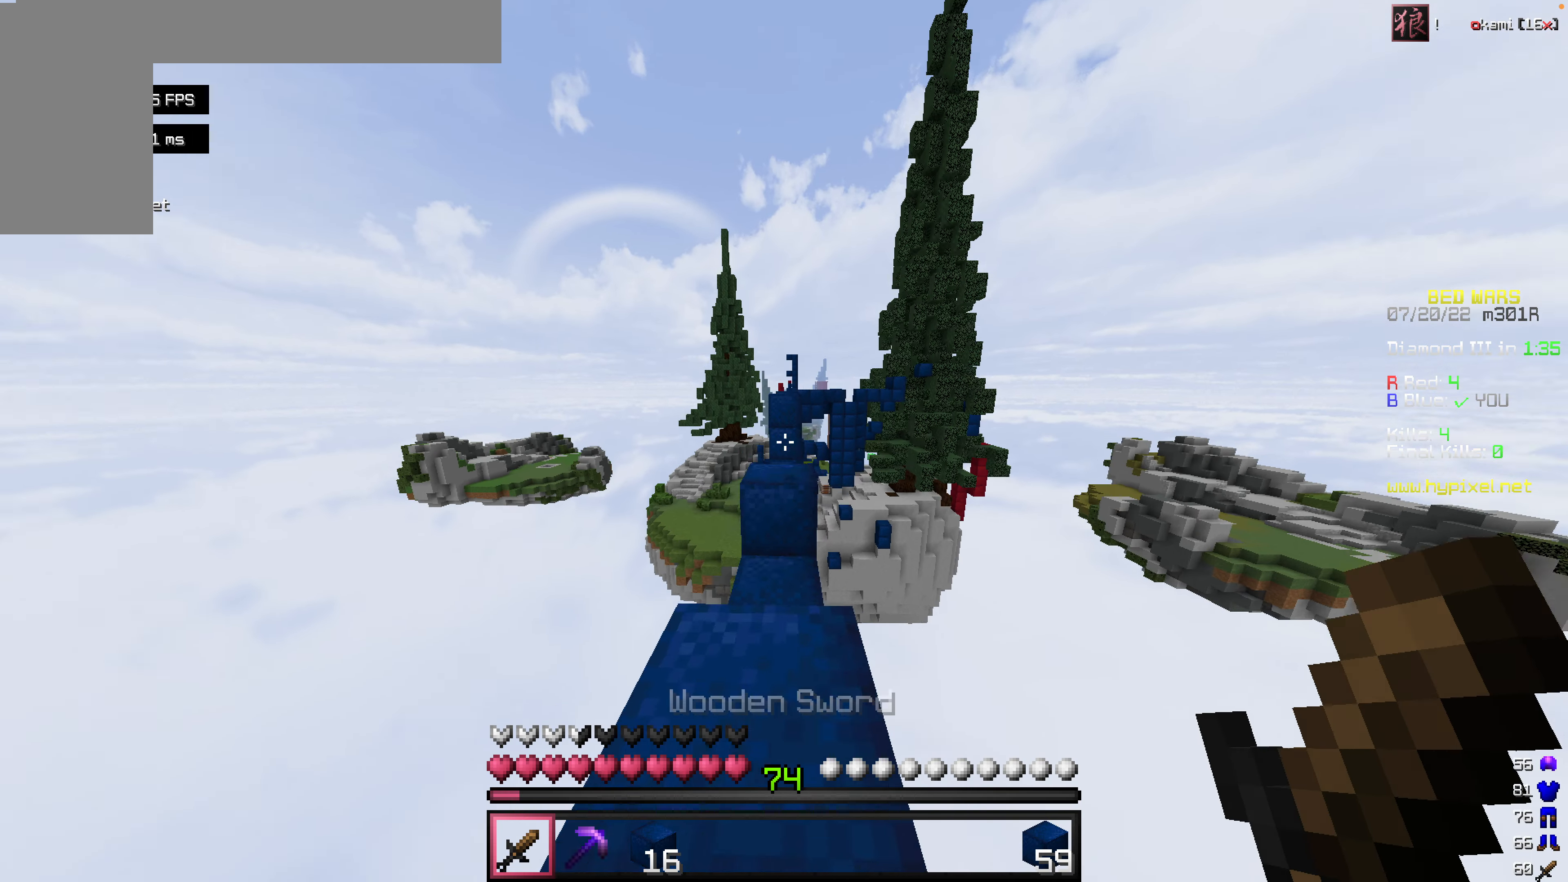
{"keys": ["space", "w"], "mouse": [], "events": [[159, "space", "up"], [278, "space", "down"]]}
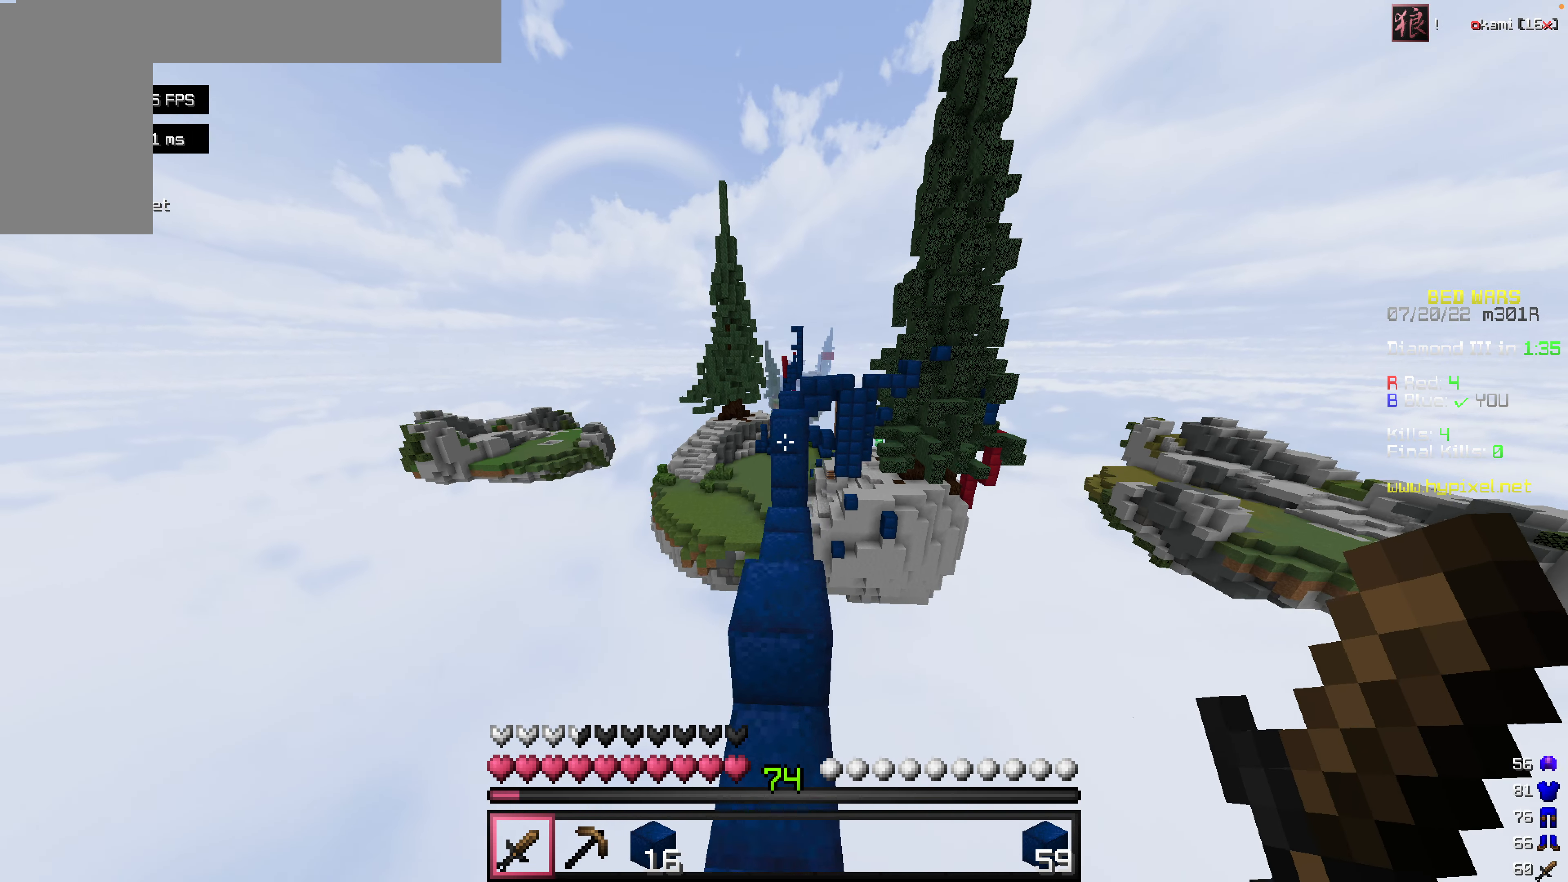
{"keys": ["space", "w"], "mouse": [], "events": []}
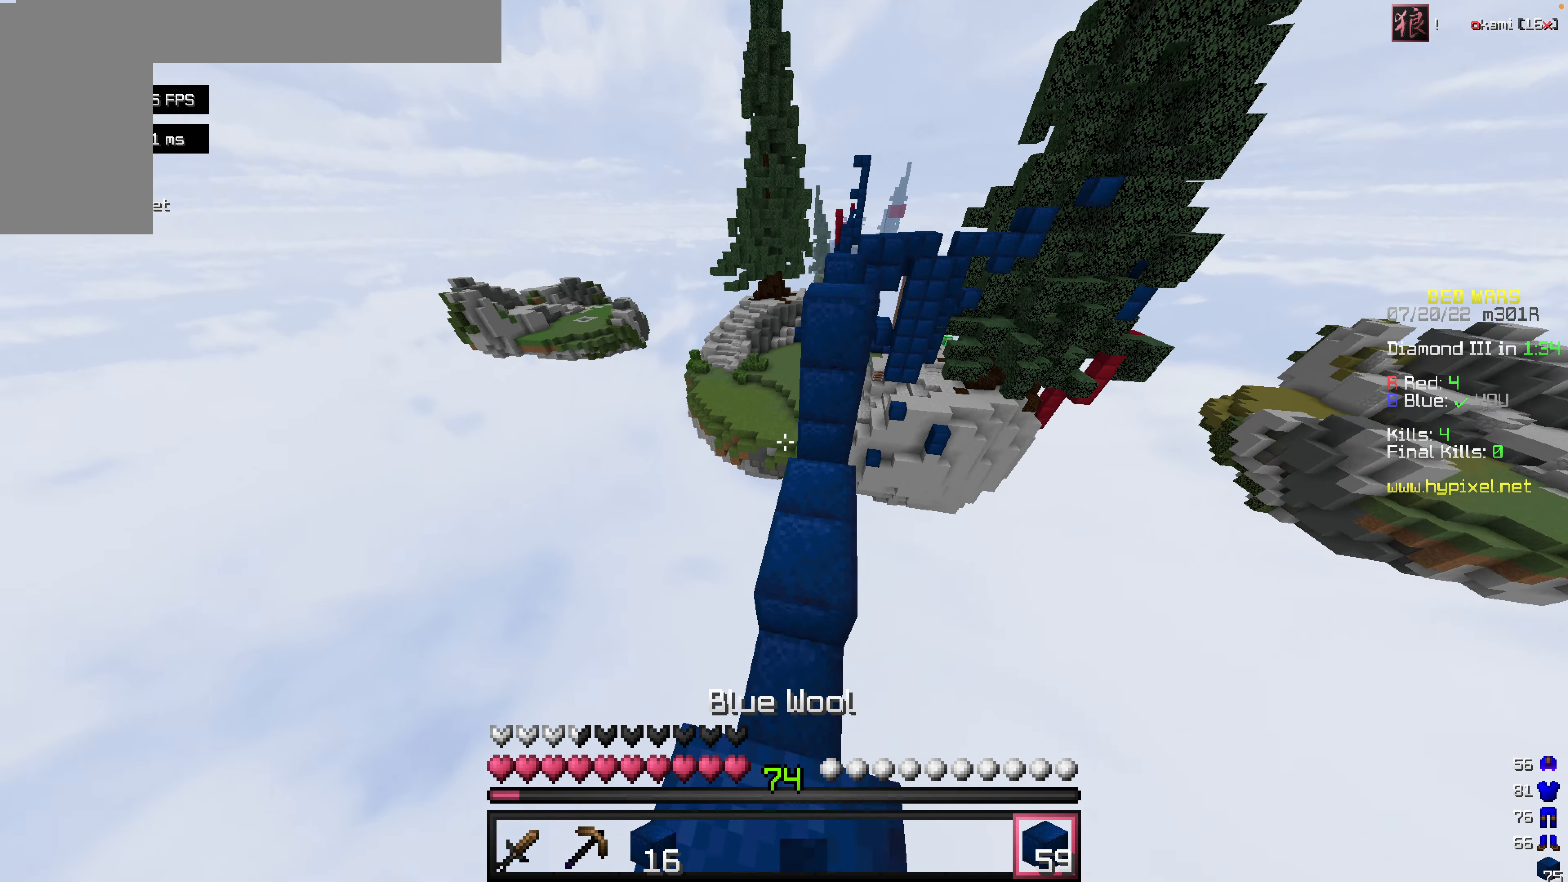
{"keys": ["space", "w"], "mouse": ["right"], "events": [[99, "mouse_right", "down"], [178, "mouse_right", "up"], [218, "mouse_right", "down"], [357, "mouse_right", "up"], [397, "mouse_right", "down"]]}
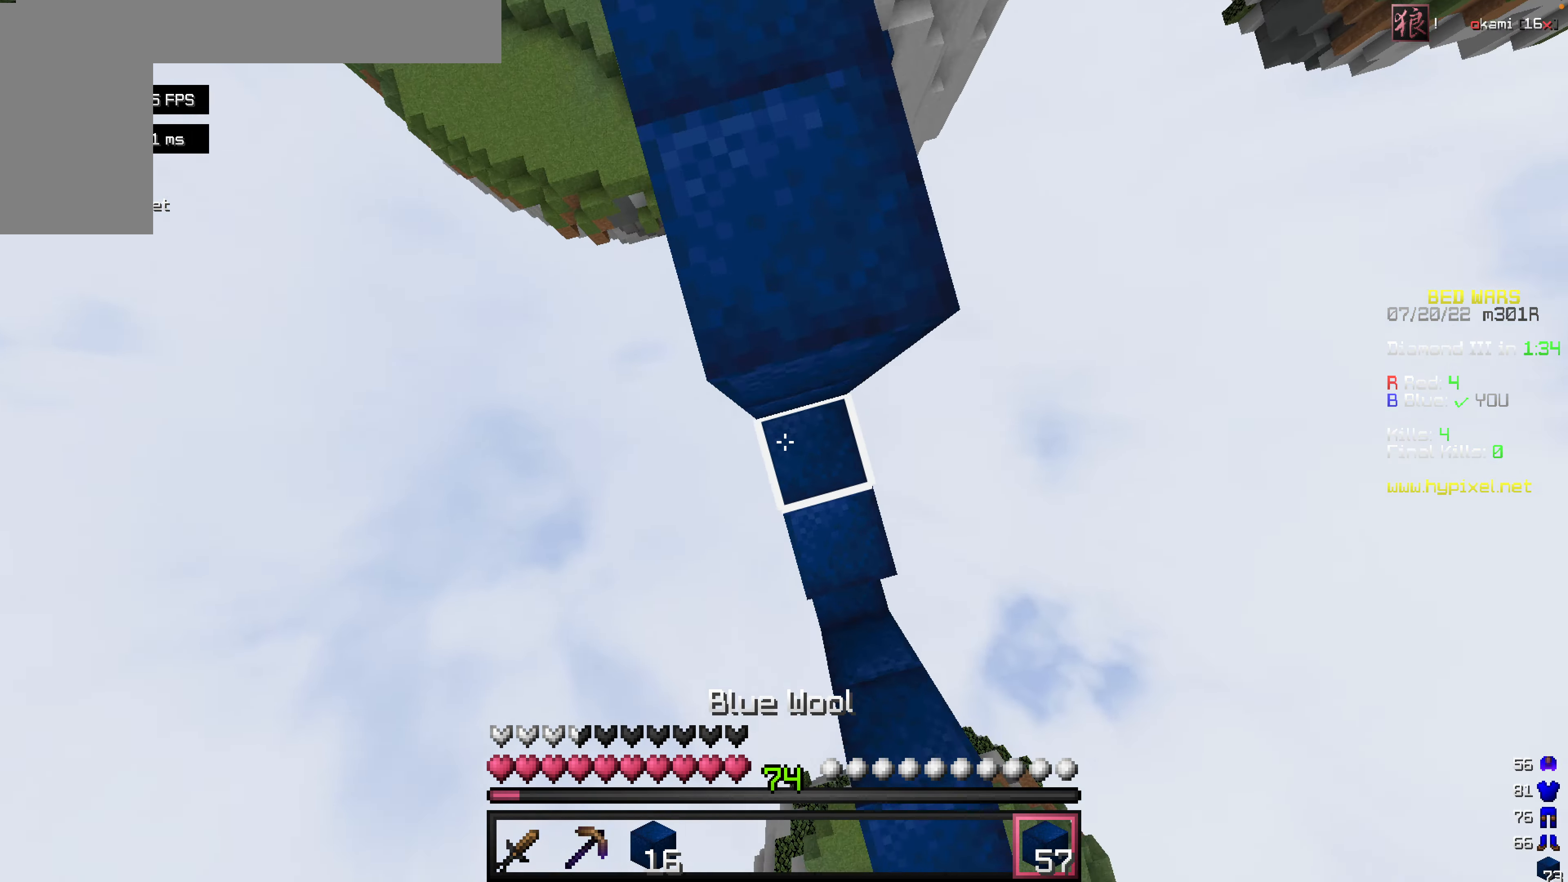
{"keys": ["space", "w"], "mouse": ["right"], "events": [[20, "mouse_right", "up"], [456, "mouse_right", "down"]]}
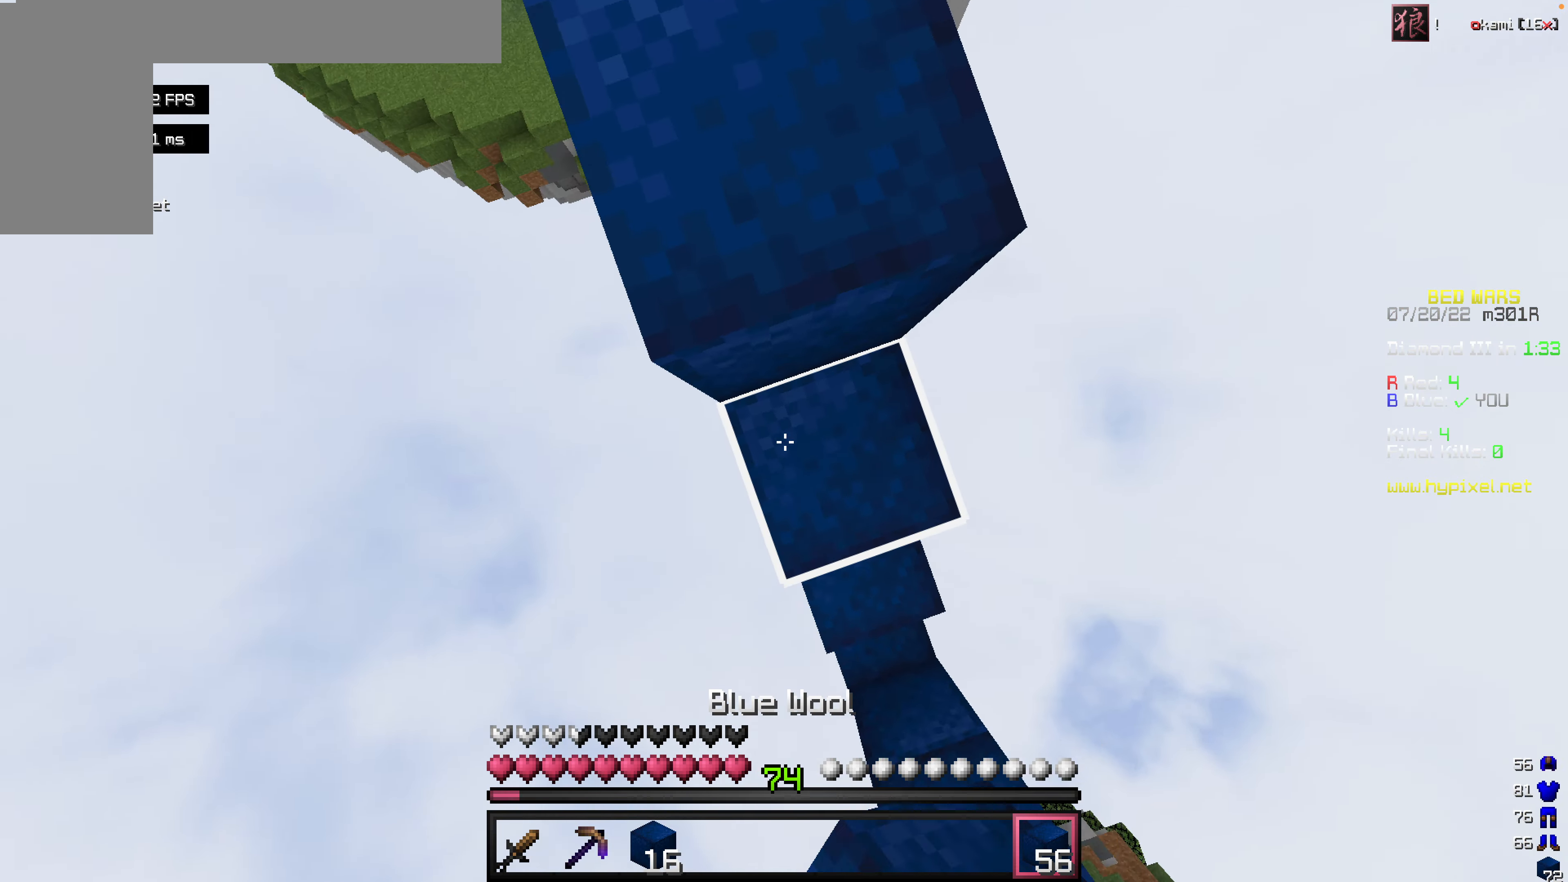
{"keys": ["w"], "mouse": [], "events": [[198, "mouse_right", "up"], [456, "space", "up"]]}
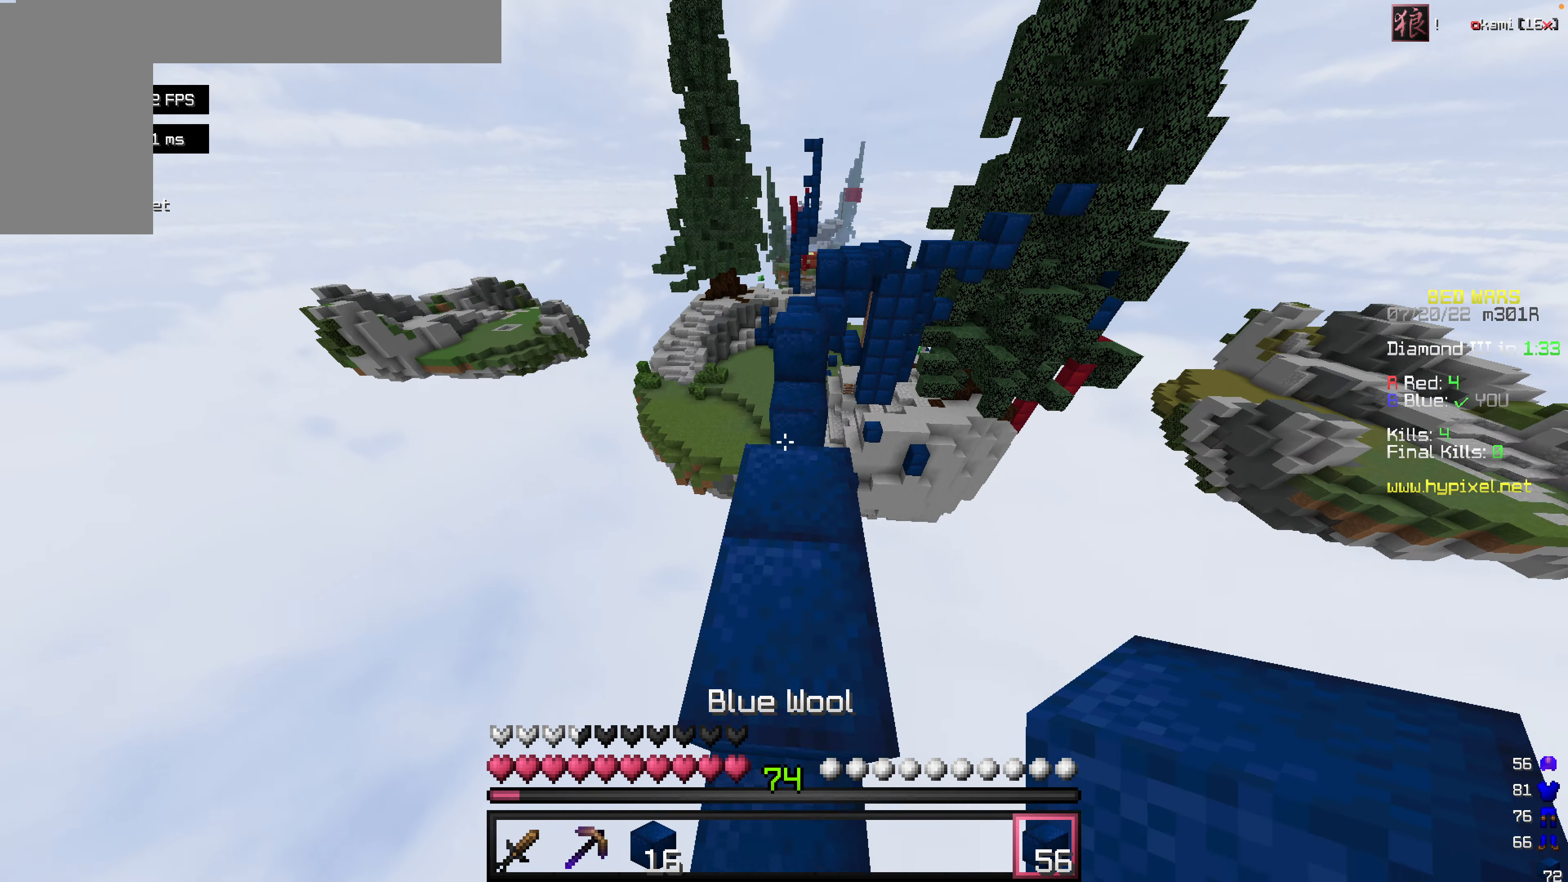
{"keys": ["space", "w"], "mouse": ["right"], "events": [[179, "mouse_right", "down"], [457, "space", "down"]]}
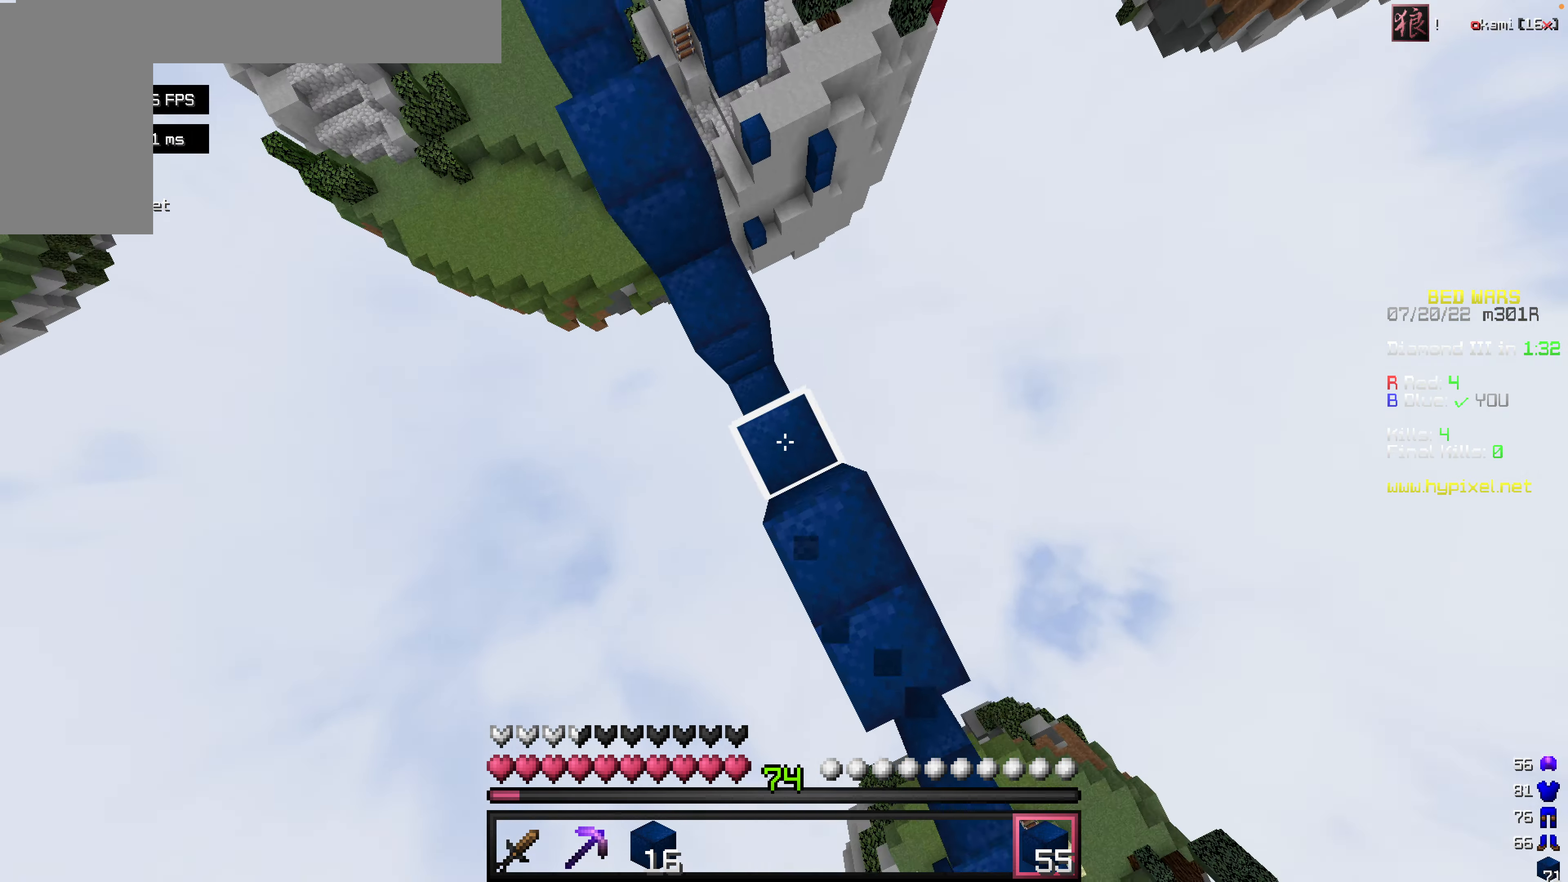
{"keys": ["space", "w"], "mouse": [], "events": [[139, "mouse_right", "up"], [298, "mouse_right", "down"], [357, "mouse_right", "up"], [397, "mouse_right", "down"], [496, "mouse_right", "up"]]}
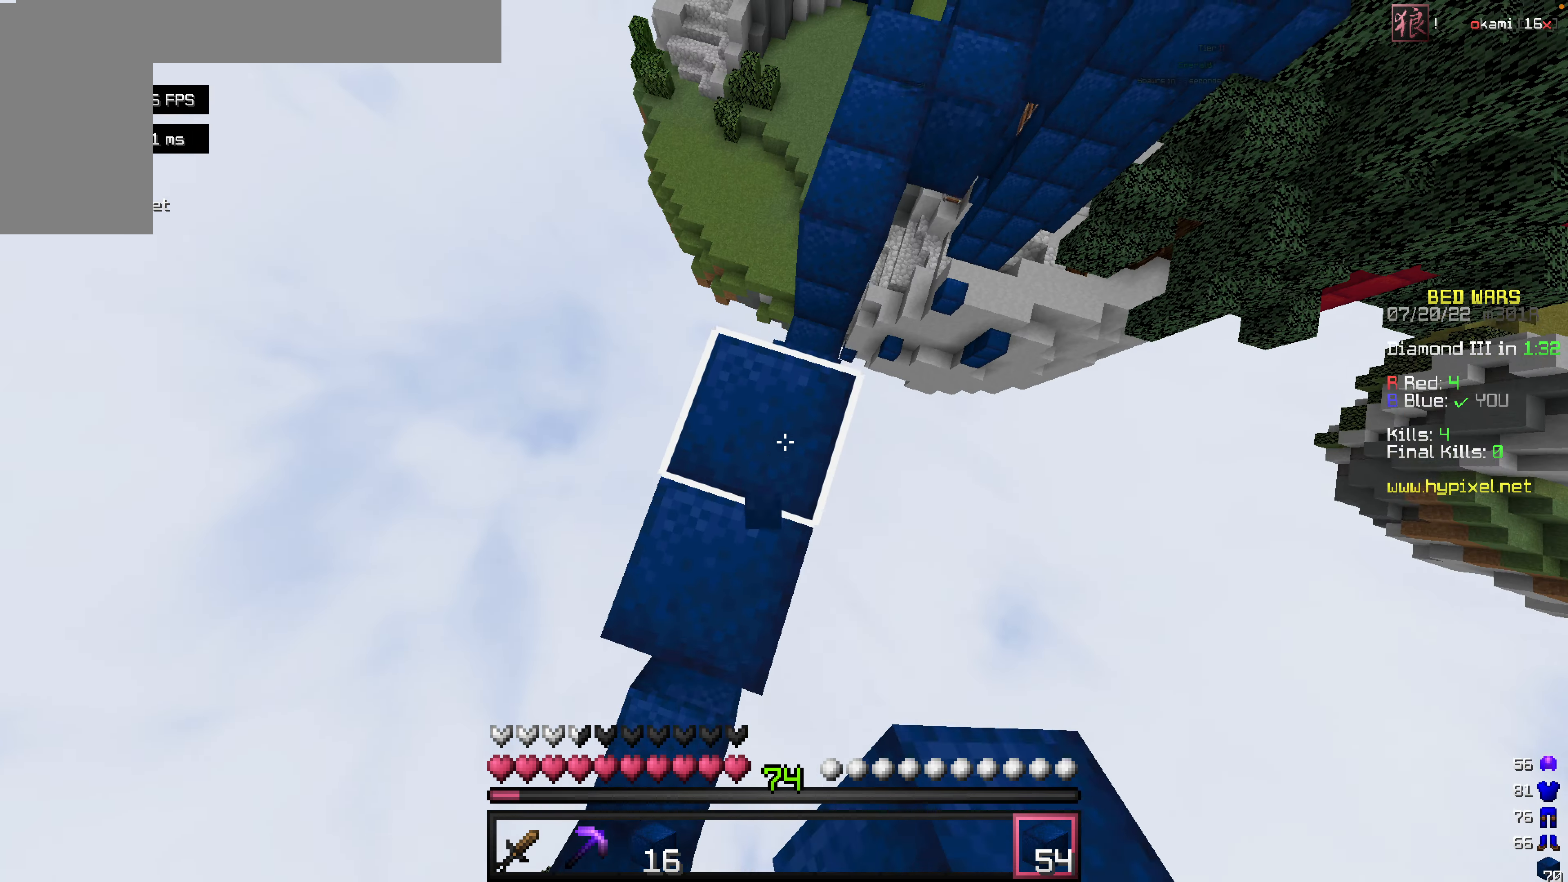
{"keys": ["space", "w"], "mouse": ["right"], "events": [[40, "mouse_right", "down"], [436, "mouse_right", "up"], [476, "mouse_right", "down"]]}
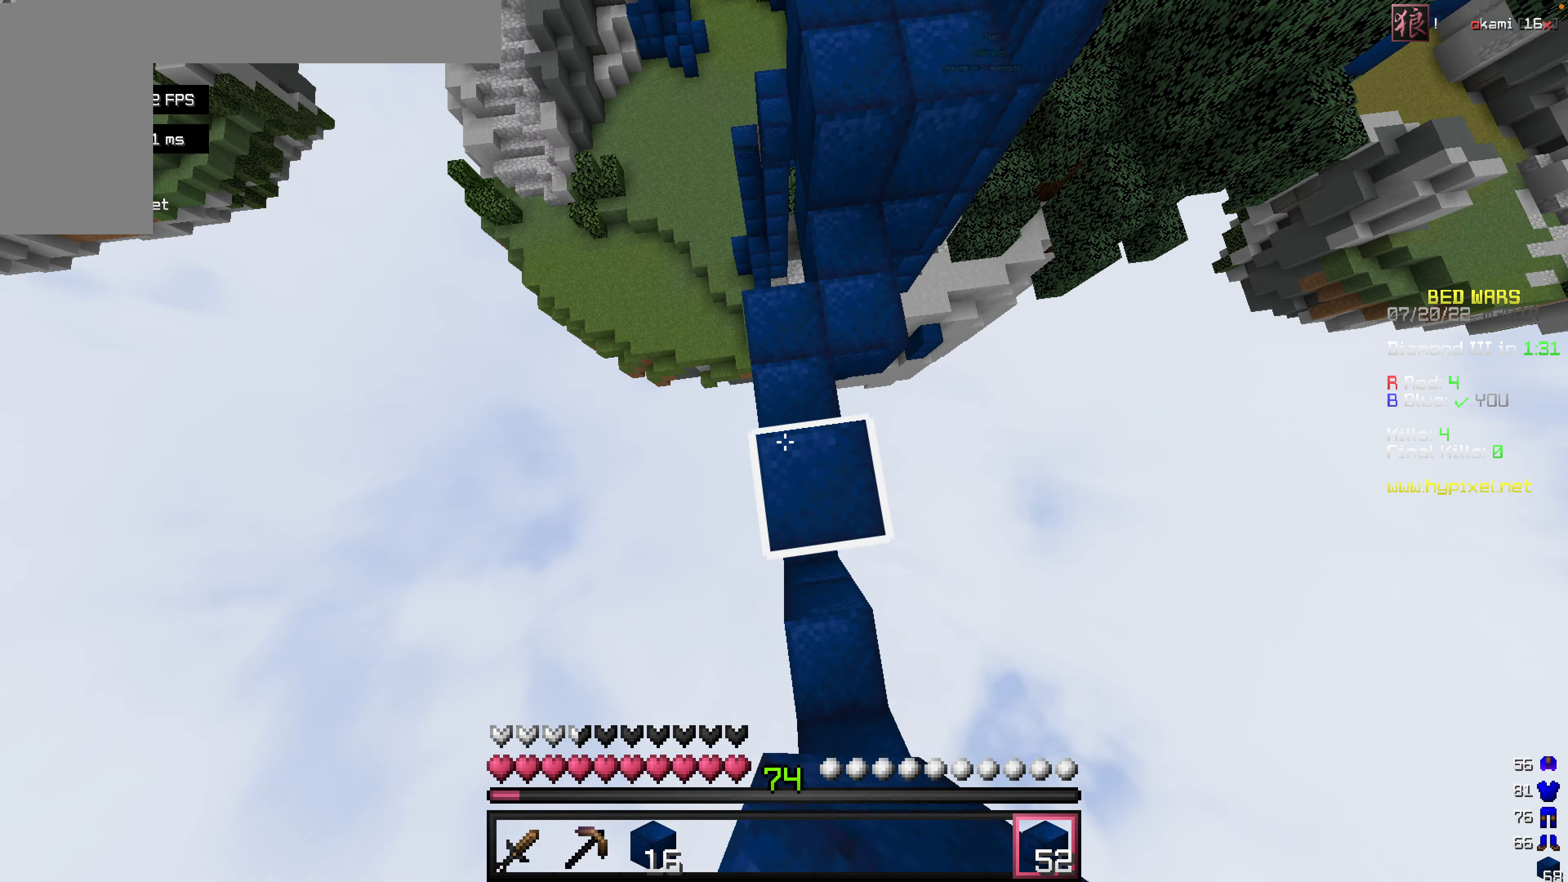
{"keys": ["space", "w"], "mouse": [], "events": [[40, "space", "up"], [238, "space", "down"], [258, "mouse_right", "up"]]}
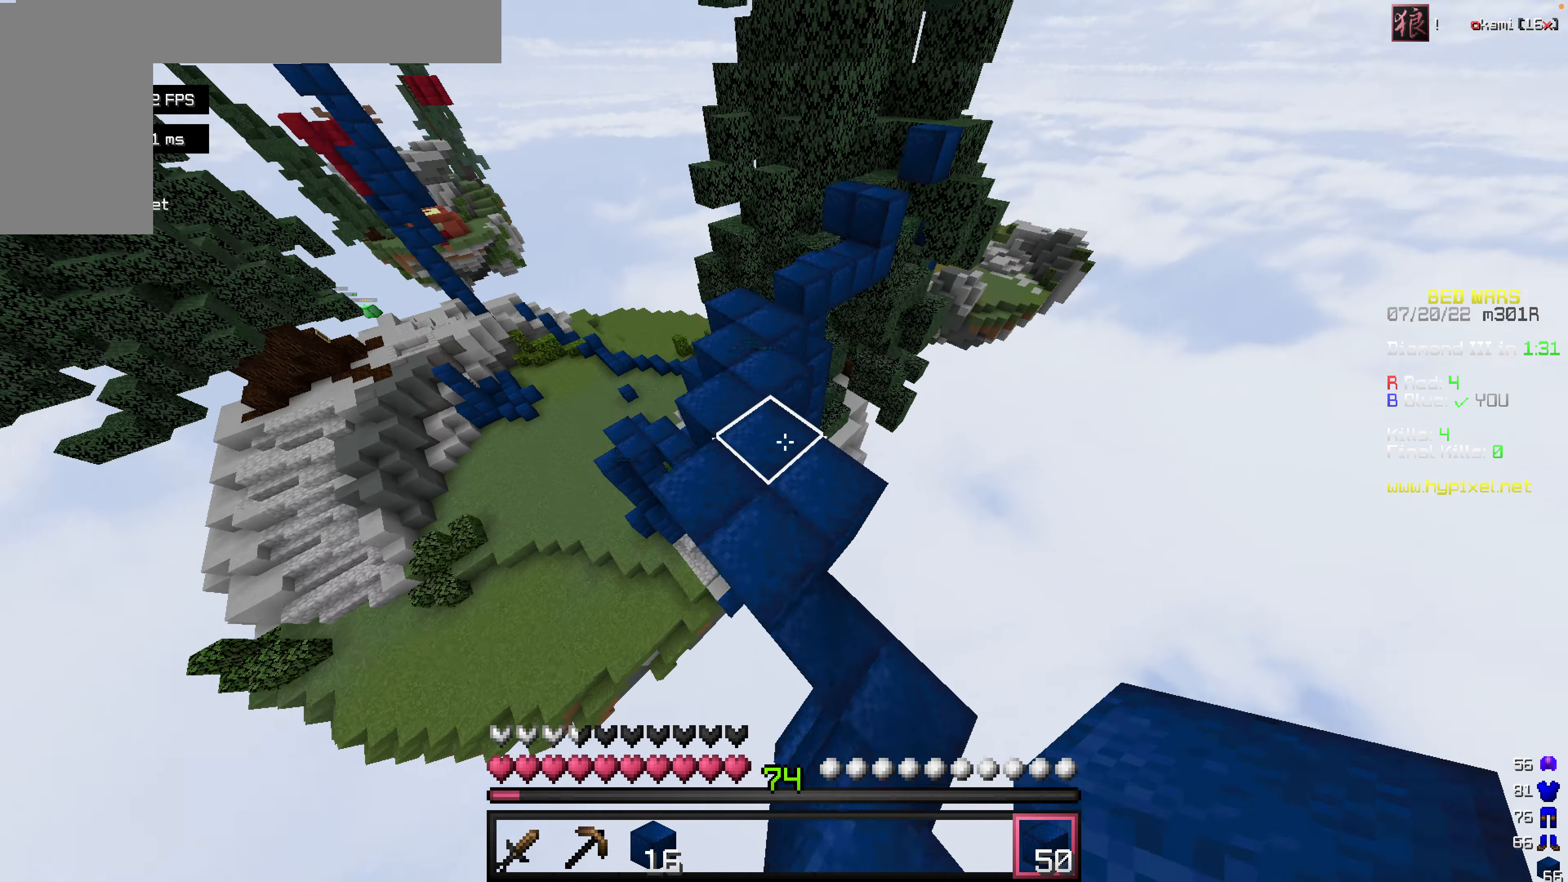
{"keys": ["w"], "mouse": [], "events": [[119, "space", "up"]]}
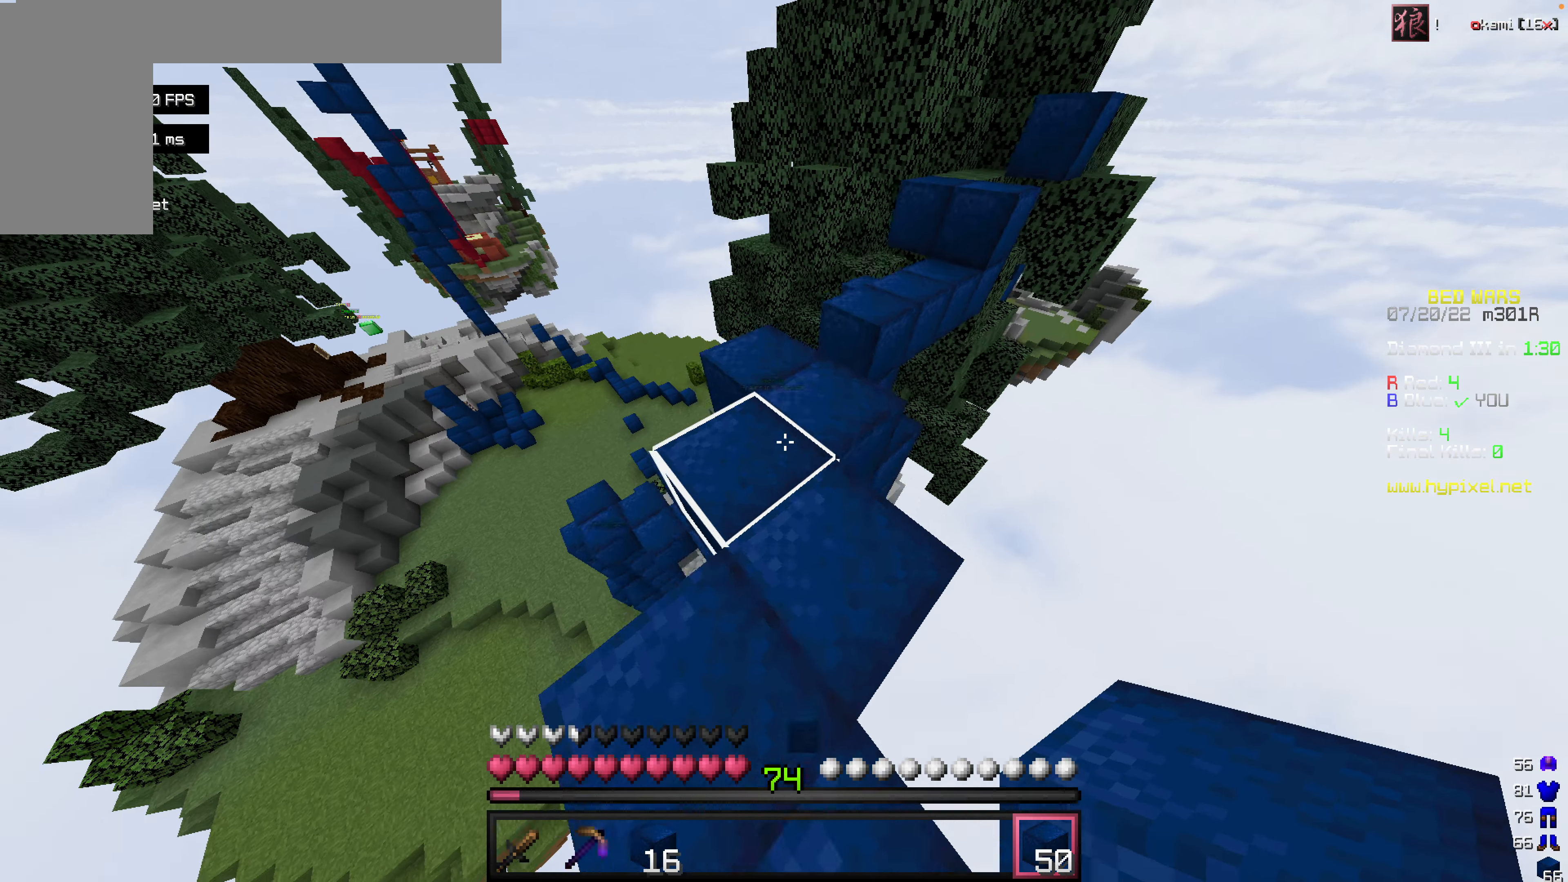
{"keys": ["w"], "mouse": [], "events": []}
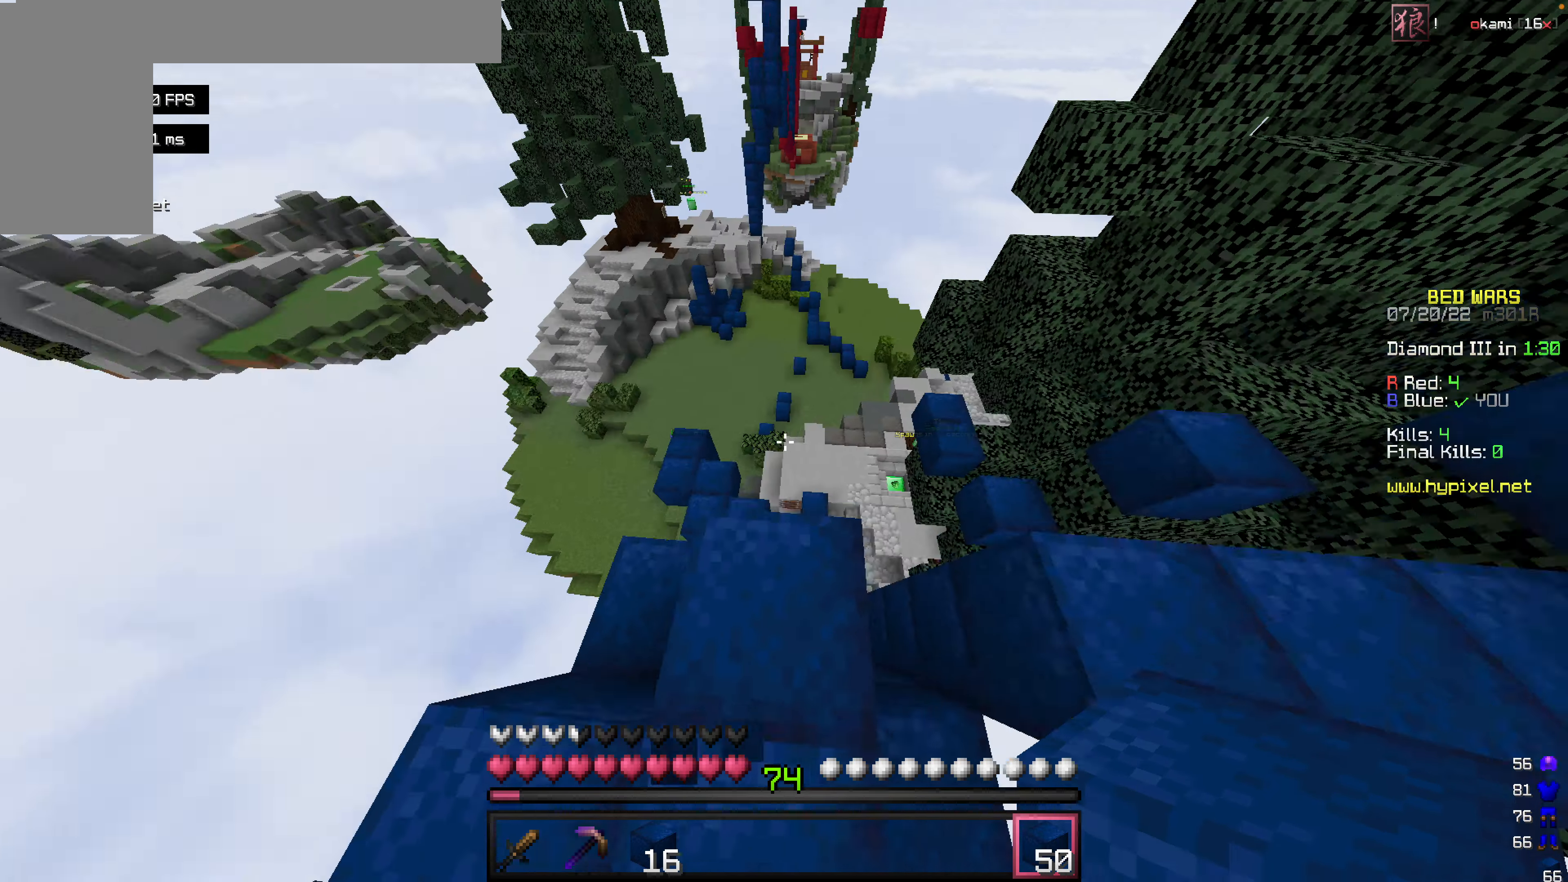
{"keys": ["w"], "mouse": [], "events": [[99, "w", "up"], [337, "w", "down"]]}
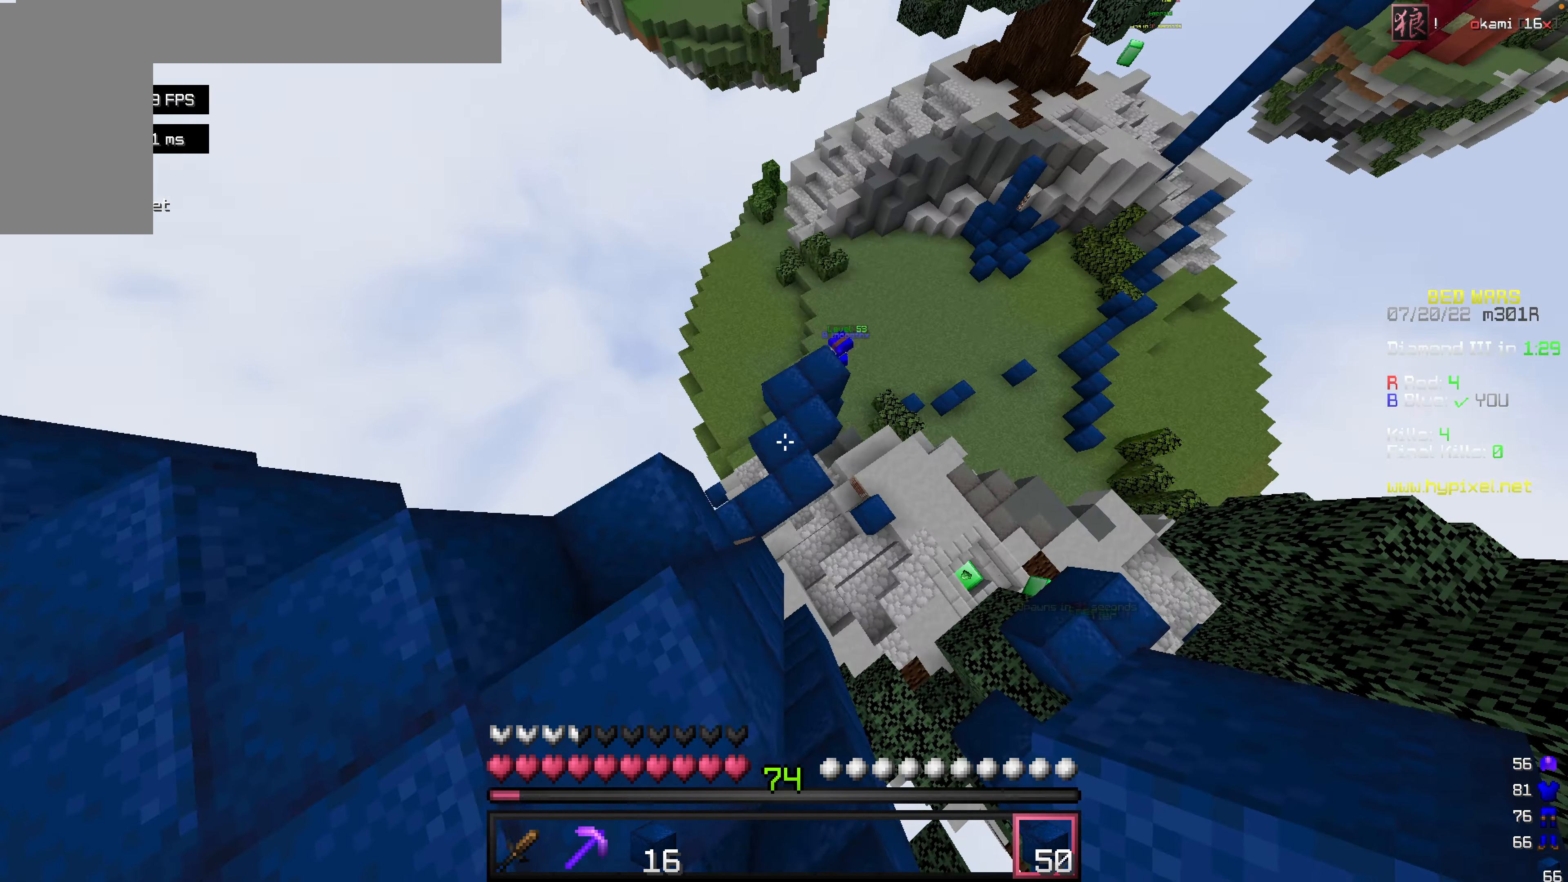
{"keys": ["w"], "mouse": [], "events": [[218, "mouse_right", "down"], [495, "mouse_right", "up"]]}
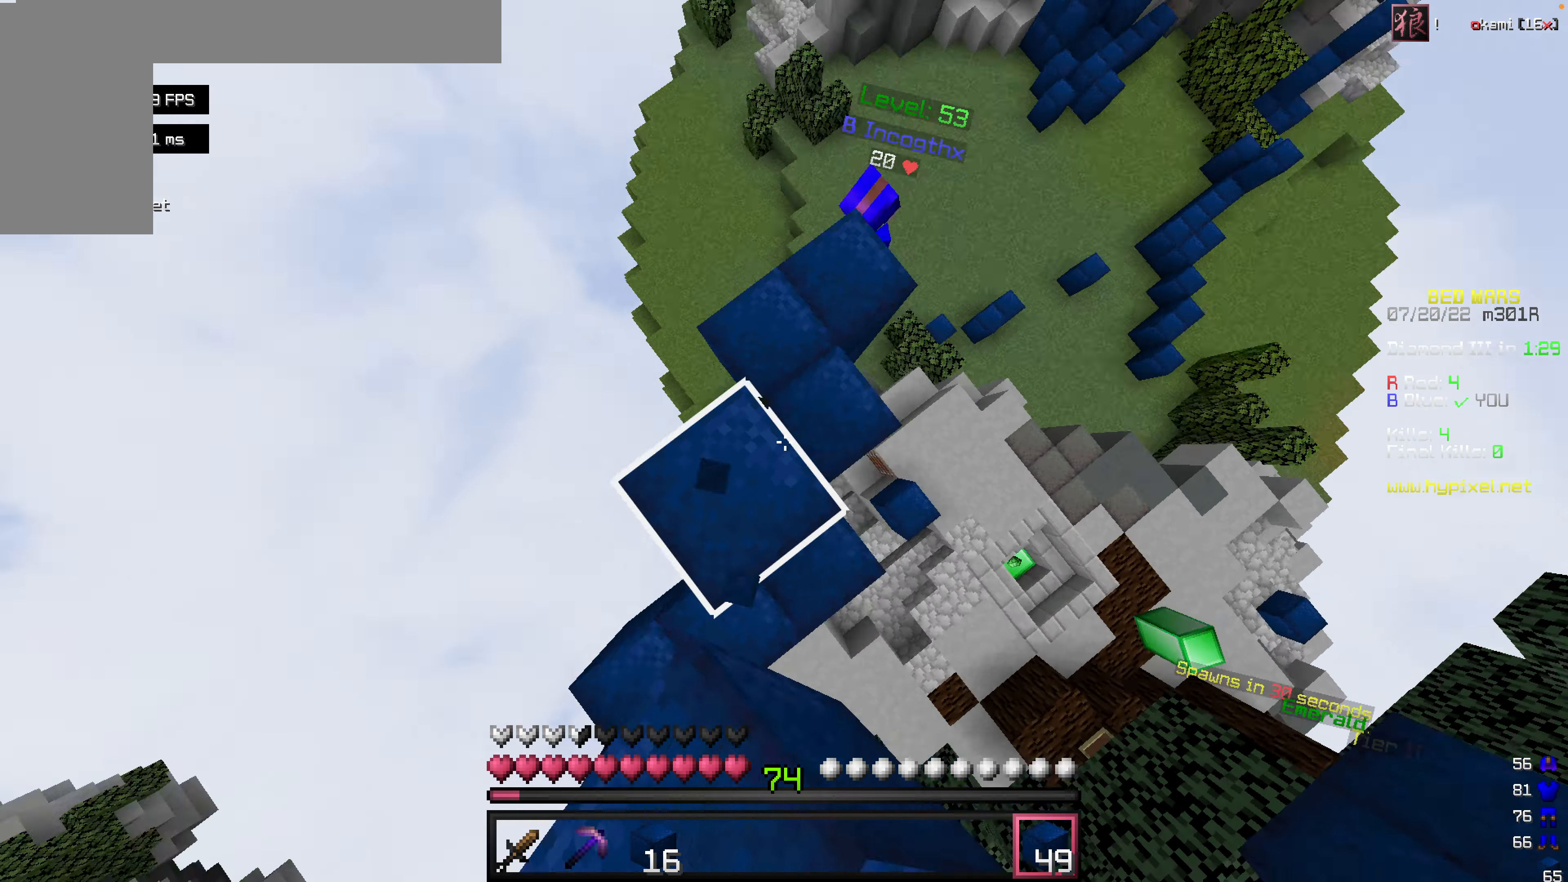
{"keys": [], "mouse": [], "events": [[40, "mouse_right", "down"], [159, "mouse_right", "up"], [457, "w", "up"]]}
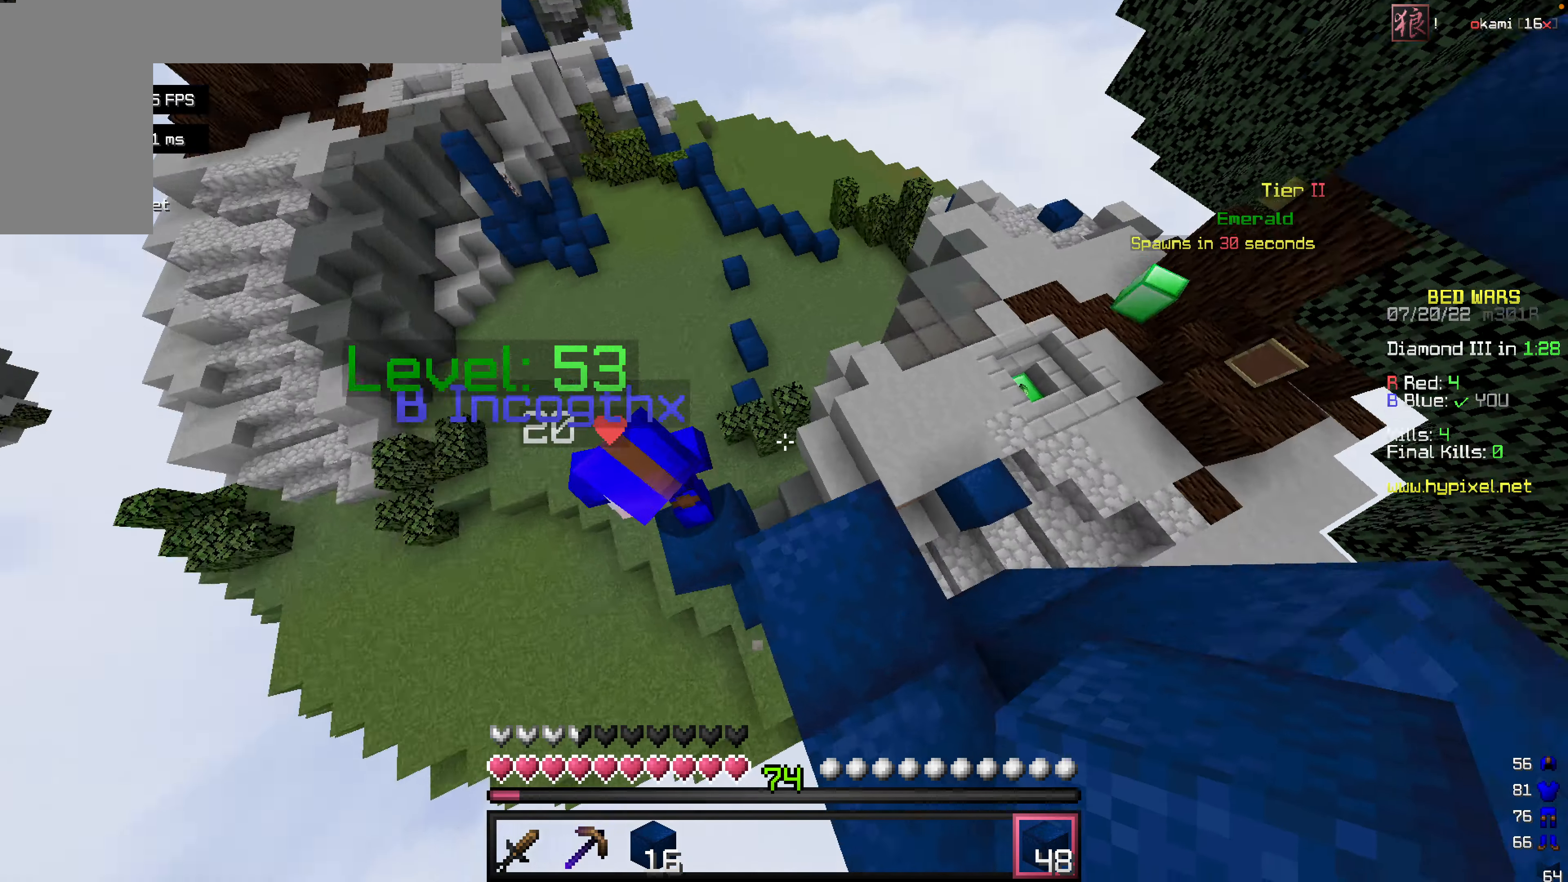
{"keys": ["space", "w"], "mouse": [], "events": [[159, "w", "down"], [337, "space", "down"]]}